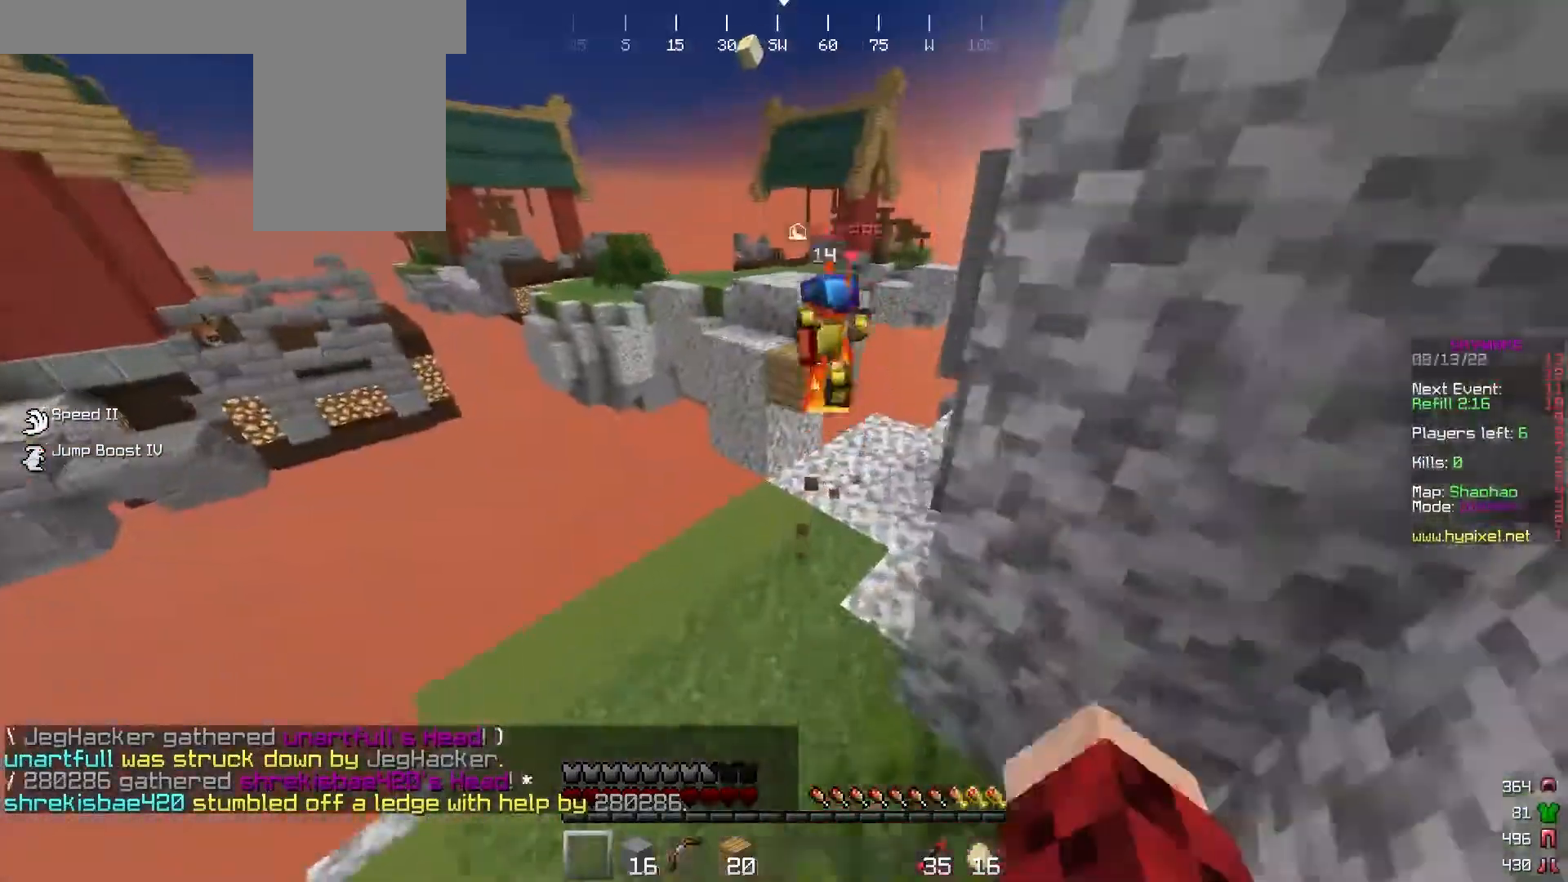
Gameplay with keyboard and mouse; each line is a JSON object with the keys and mouse buttons held at the frame after it. "events" lists presses ("down") and releases ("up") of "a", "d", "s", "w", "mouse_left" and "mouse_right" between this image and that frame as [ms after this image, input, new state], when the widget could be followed in between. "mouse_left", "mouse_right" = the "left", "right" buttons of the "mouse" list. No other keys are recorded. Fast repeated clicks can show as one long hold. Mouse movement is not recorded.
{"keys": ["w"], "mouse": [], "events": []}
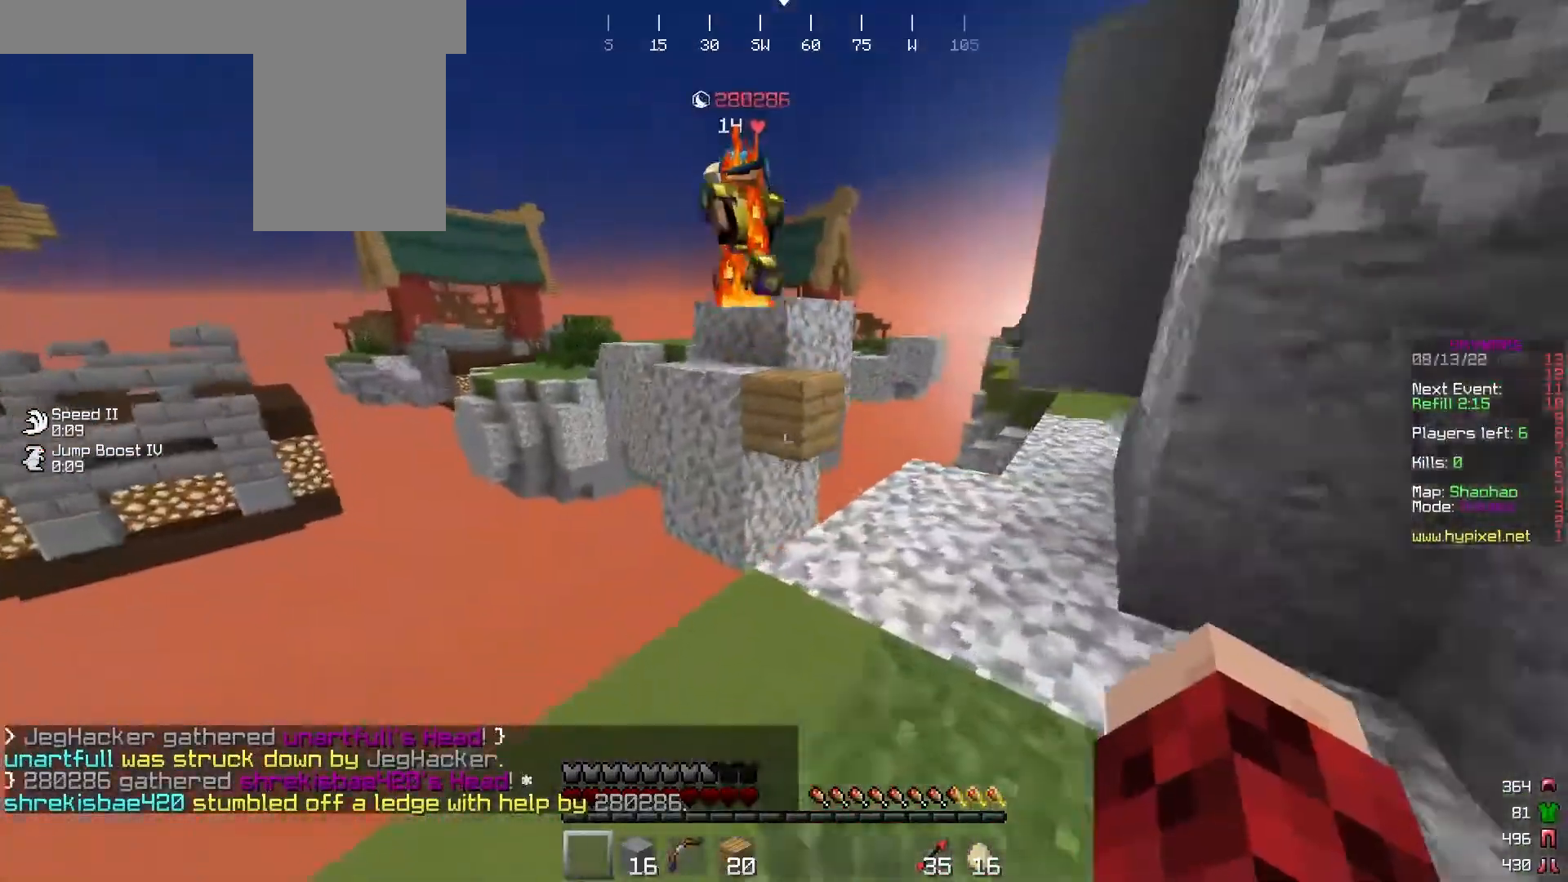
{"keys": ["w"], "mouse": [], "events": []}
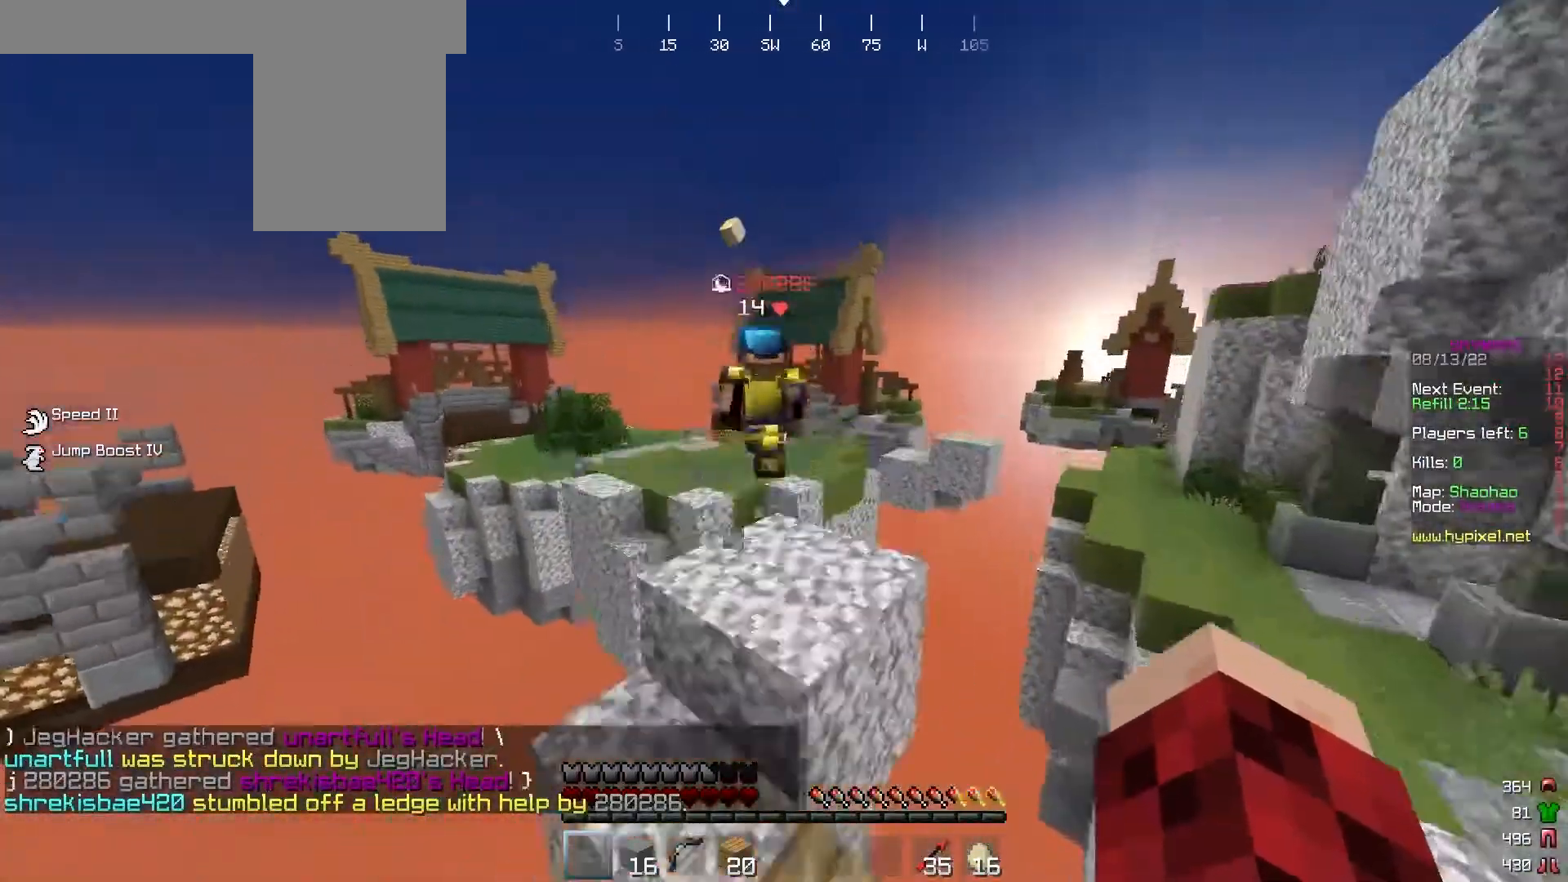
{"keys": ["w"], "mouse": [], "events": []}
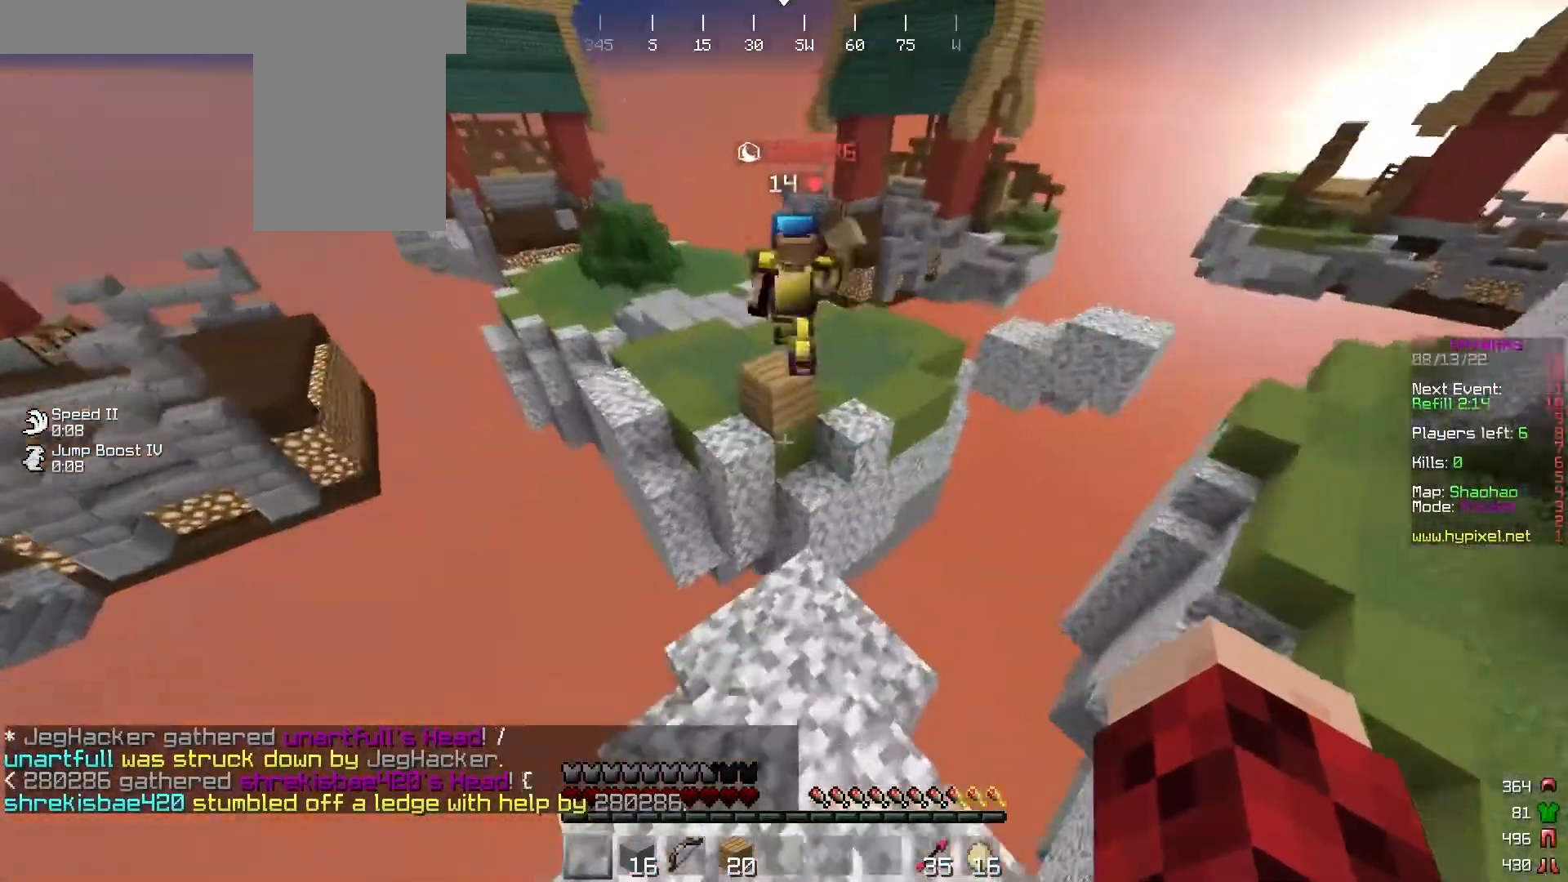
{"keys": ["w"], "mouse": [], "events": []}
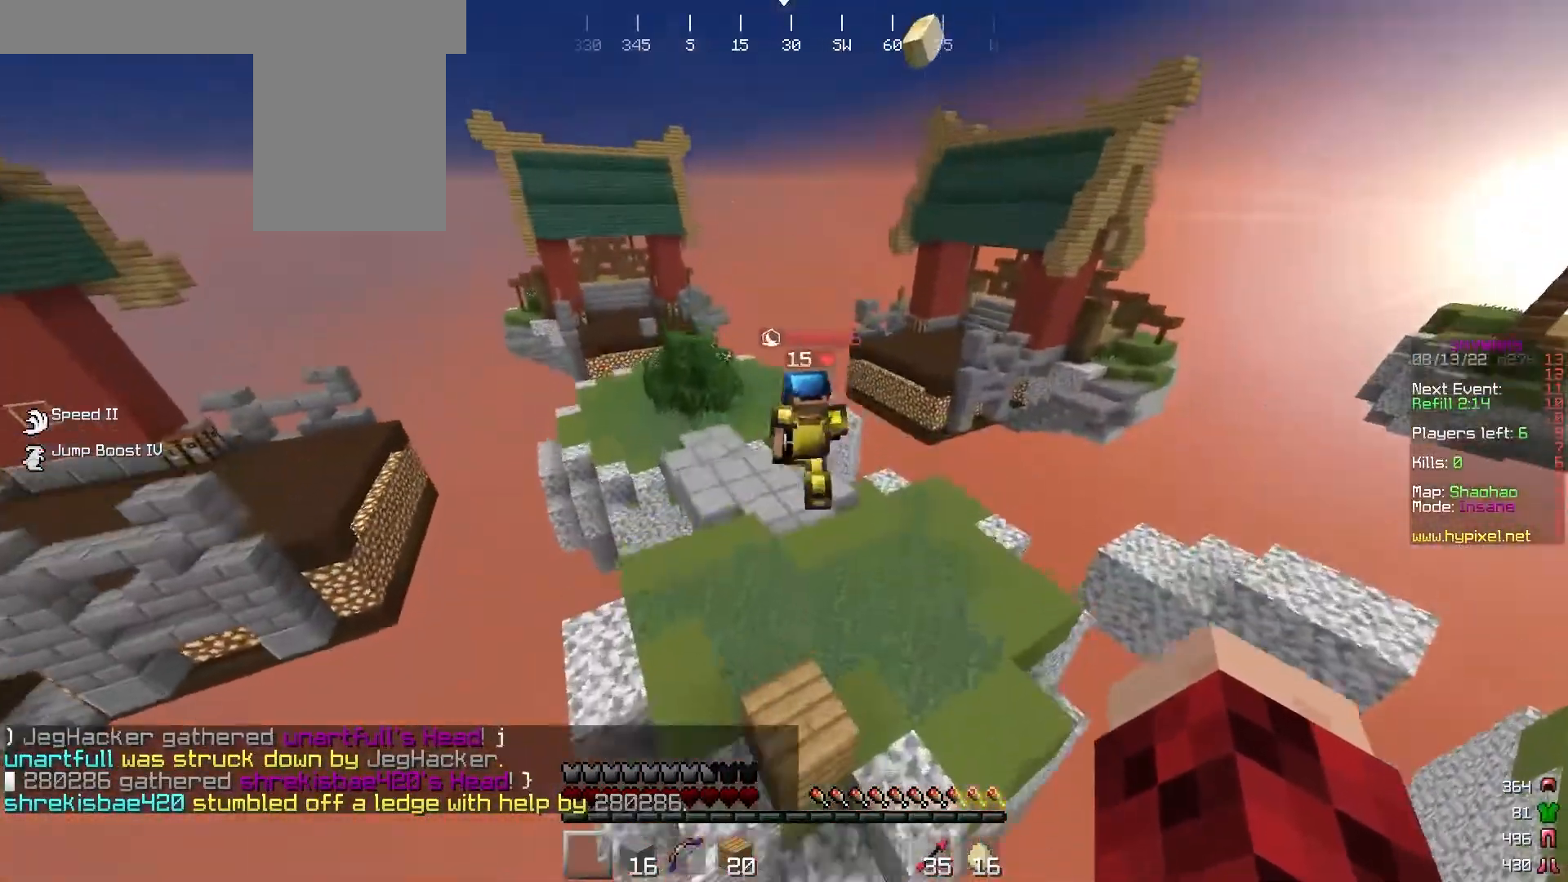
{"keys": ["w"], "mouse": [], "events": []}
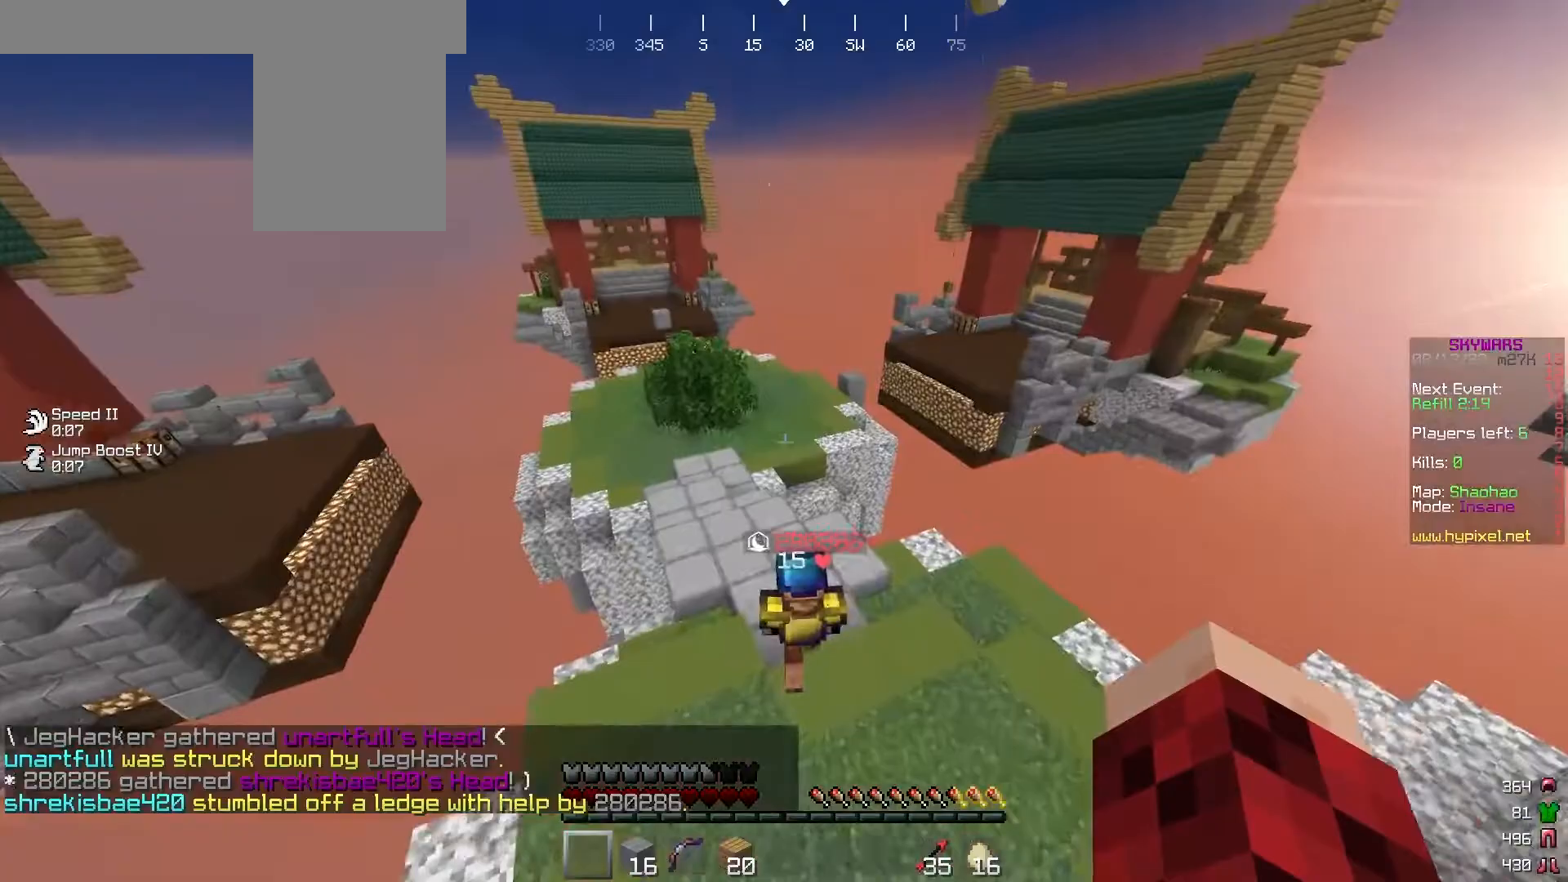
{"keys": ["w"], "mouse": ["left"], "events": [[133, "mouse_left", "down"]]}
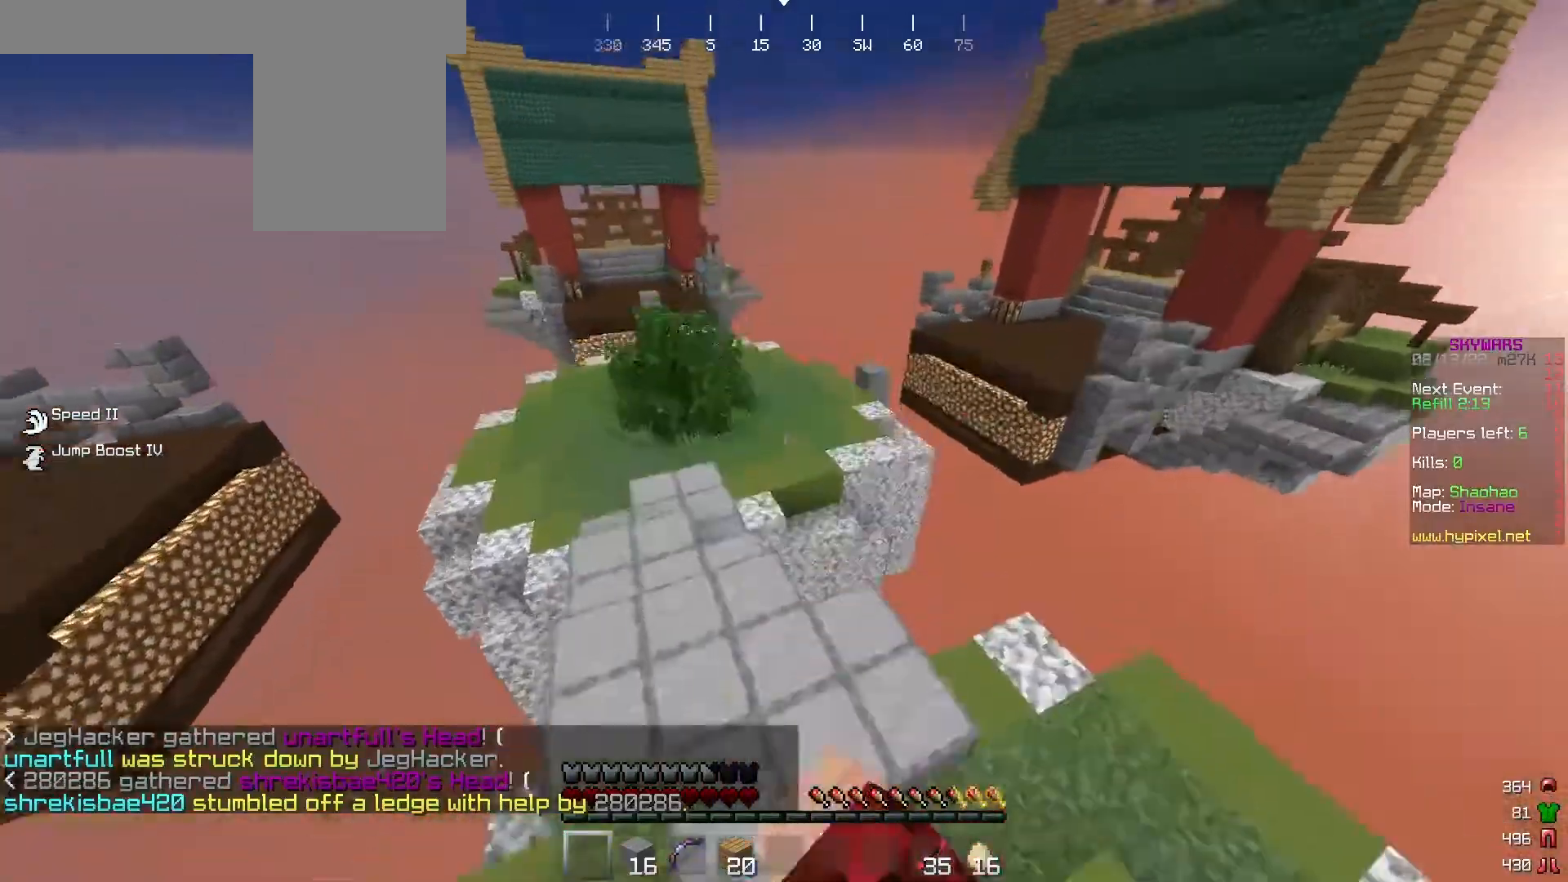
{"keys": ["d", "w"], "mouse": ["left"], "events": [[67, "w", "up"], [367, "mouse_left", "up"], [433, "d", "down"], [433, "mouse_left", "down"], [500, "w", "down"]]}
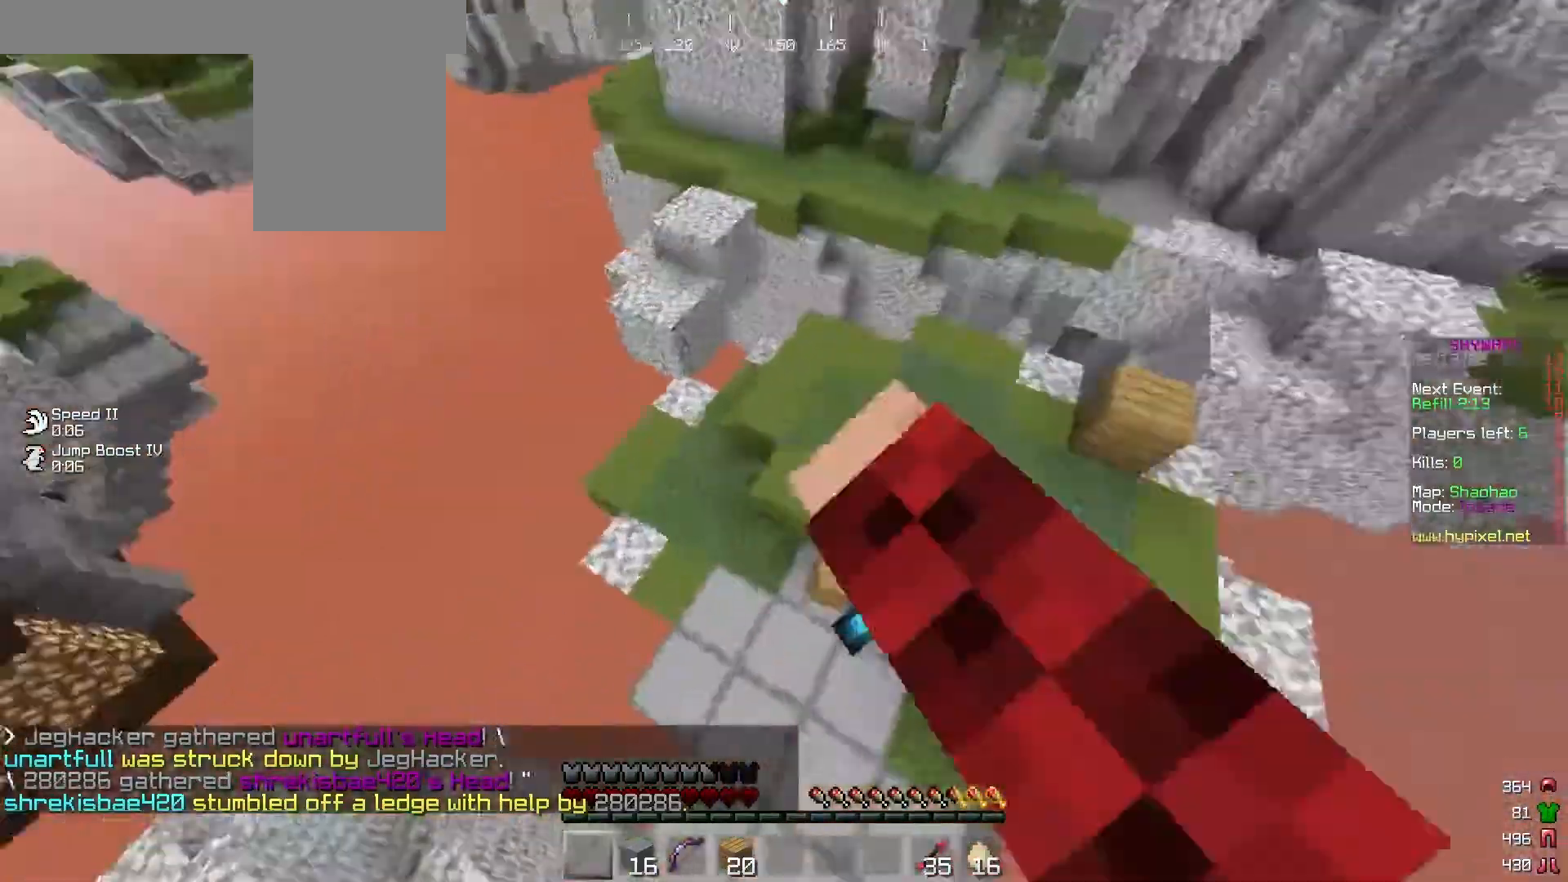
{"keys": [], "mouse": ["left"], "events": [[67, "mouse_left", "up"], [67, "w", "up"], [133, "mouse_left", "down"], [300, "mouse_left", "up"], [333, "mouse_left", "down"], [400, "d", "up"], [467, "mouse_left", "up"], [500, "mouse_left", "down"]]}
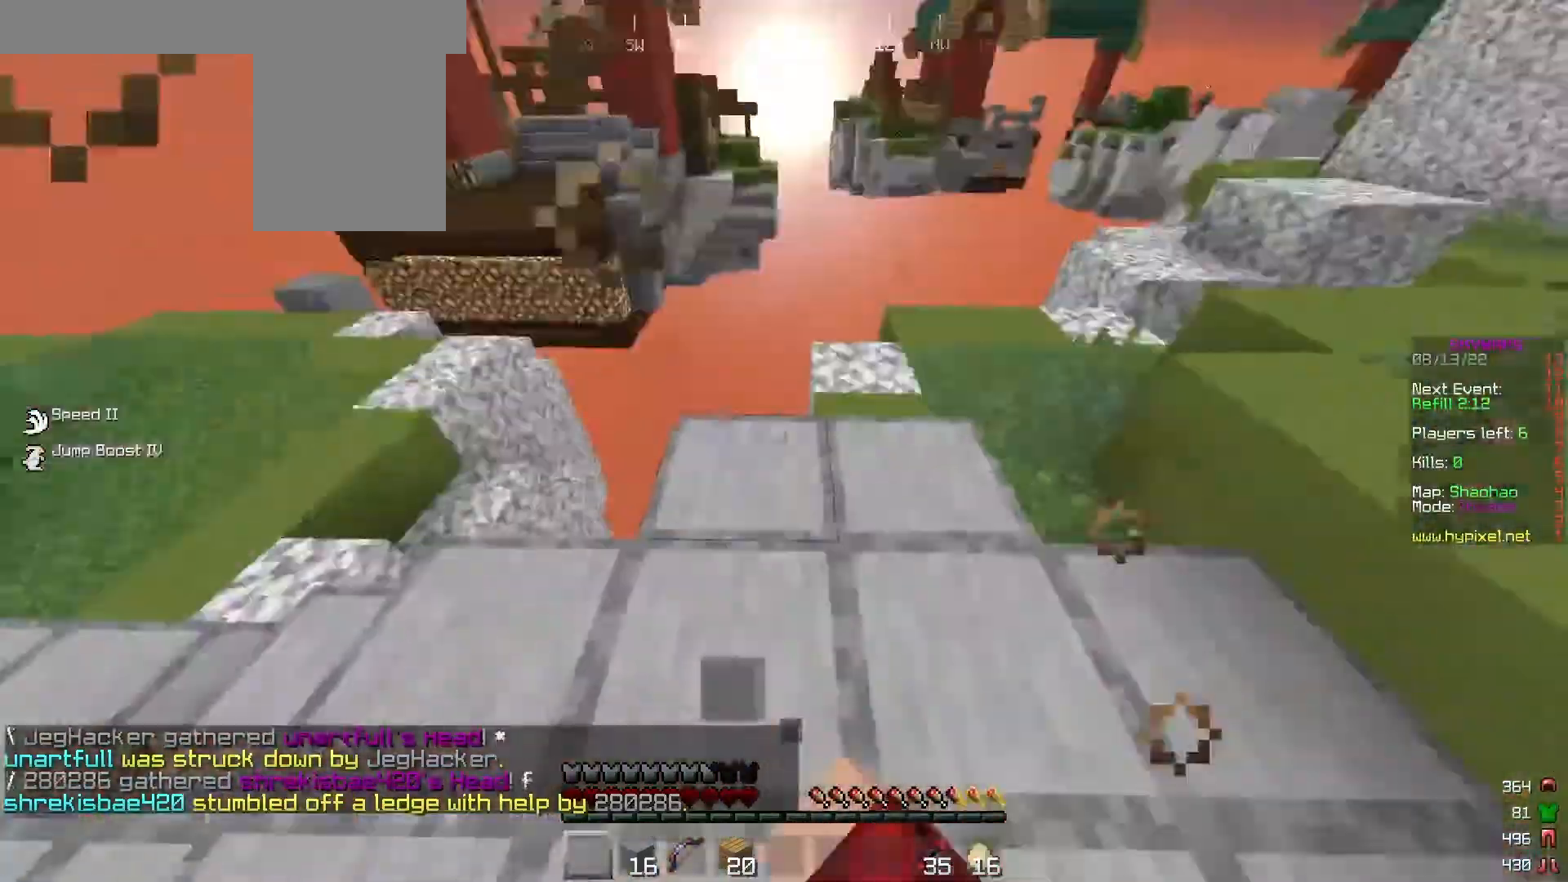
{"keys": ["a"], "mouse": [], "events": [[200, "w", "down"], [233, "a", "down"], [467, "w", "up"], [500, "mouse_left", "up"]]}
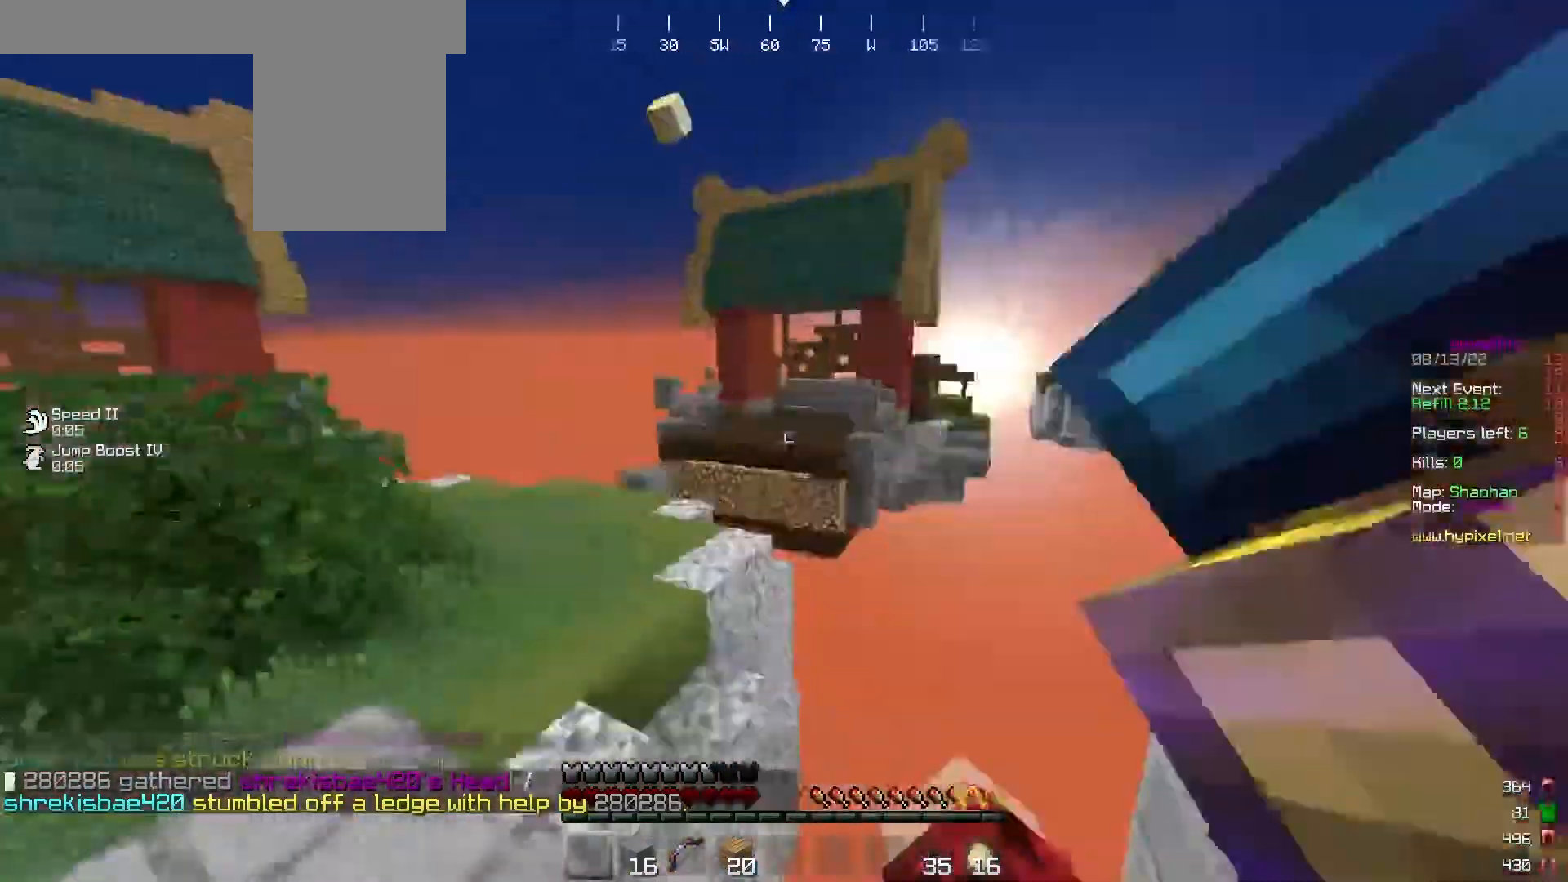
{"keys": ["d", "w"], "mouse": ["left"], "events": [[67, "mouse_left", "down"], [167, "mouse_left", "up"], [233, "d", "down"], [233, "mouse_left", "down"], [267, "a", "up"], [333, "w", "down"], [367, "mouse_left", "up"], [433, "mouse_left", "down"]]}
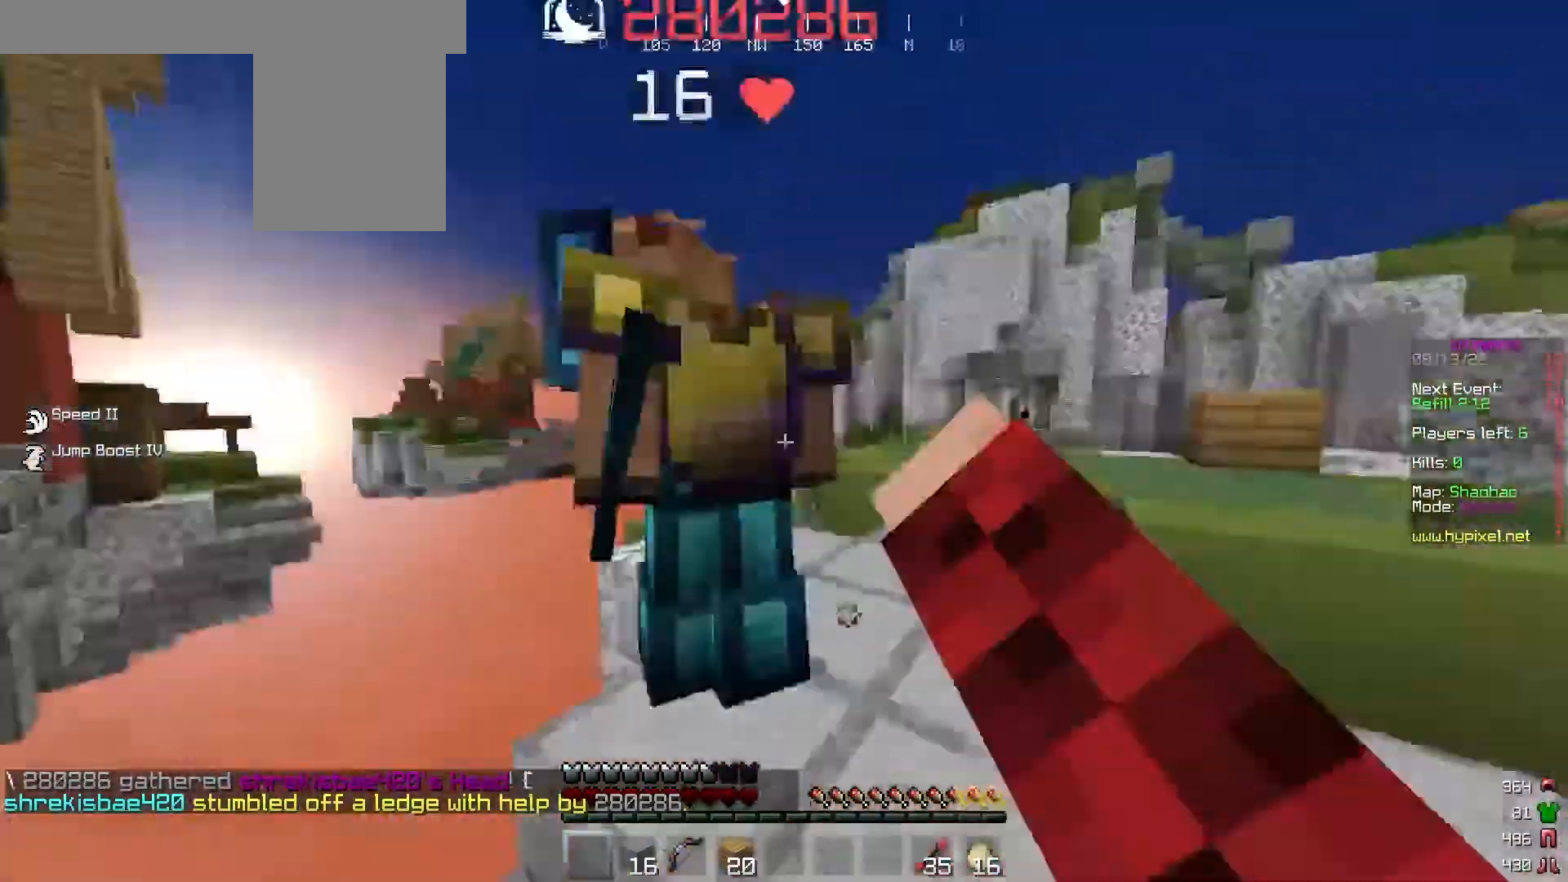
{"keys": ["d"], "mouse": ["left"], "events": [[33, "mouse_left", "up"], [100, "mouse_left", "down"], [167, "d", "up"], [233, "d", "down"], [300, "w", "up"], [400, "mouse_left", "up"], [467, "mouse_left", "down"]]}
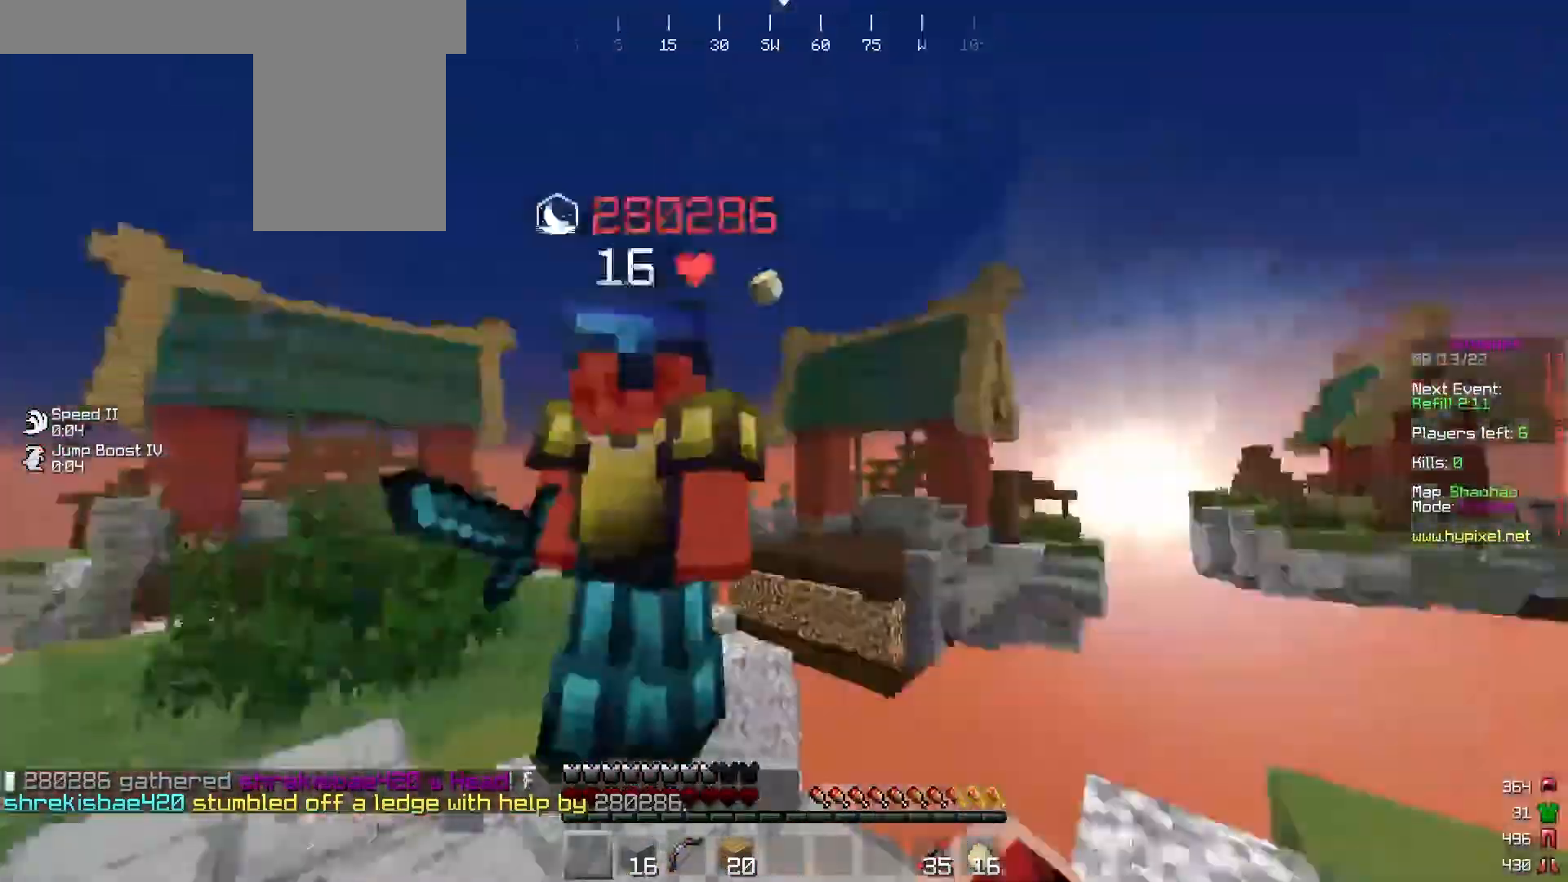
{"keys": ["a", "w"], "mouse": [], "events": [[100, "mouse_left", "up"], [167, "mouse_left", "down"], [200, "a", "down"], [267, "d", "up"], [367, "w", "down"], [467, "mouse_left", "up"]]}
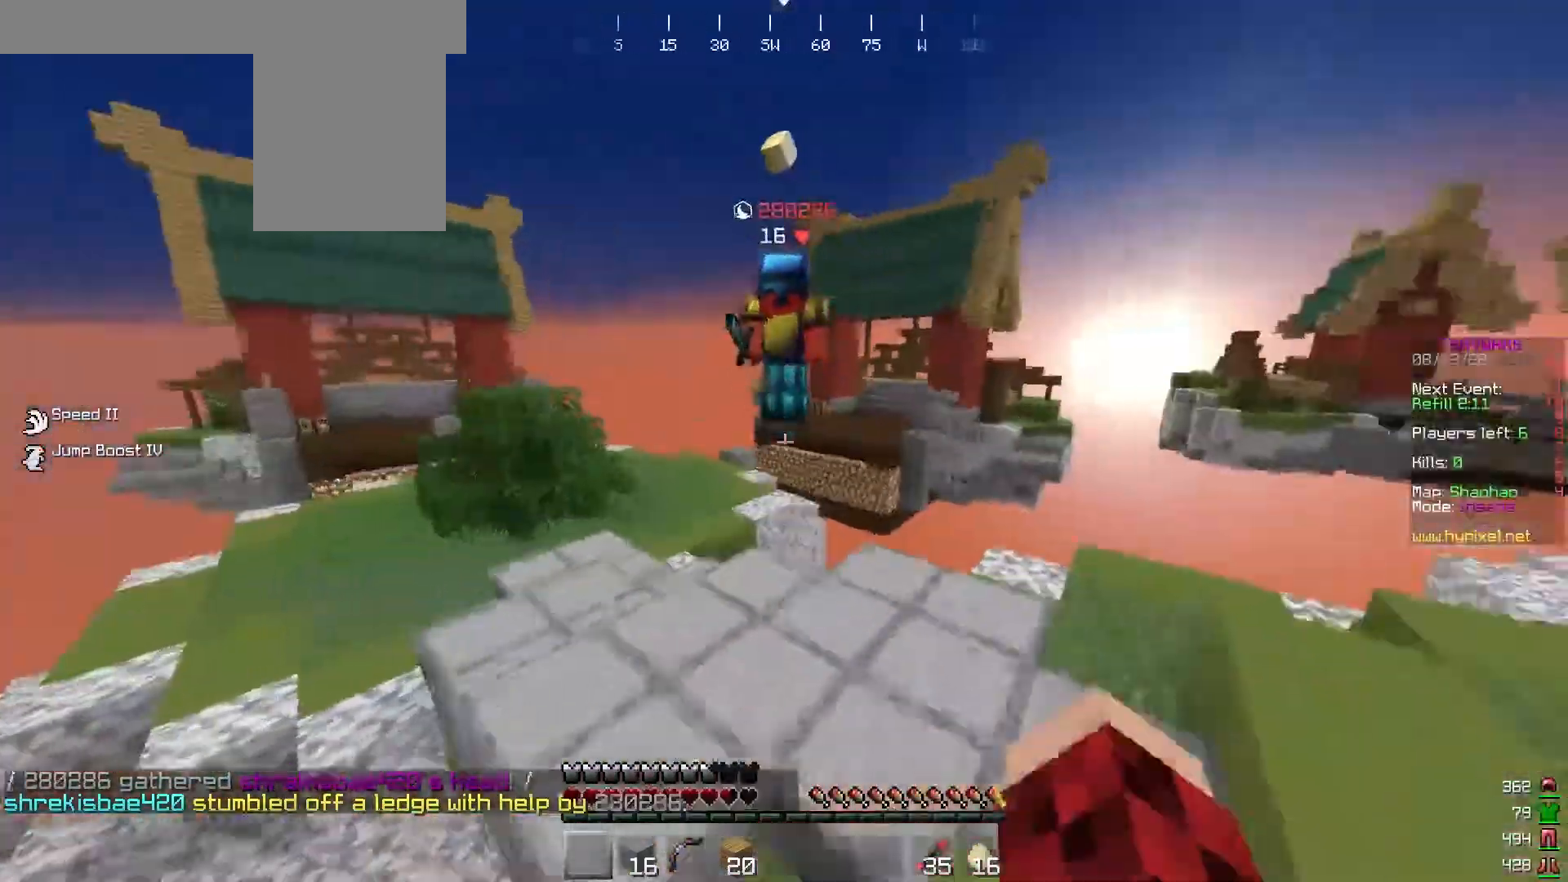
{"keys": ["w"], "mouse": [], "events": [[133, "a", "up"]]}
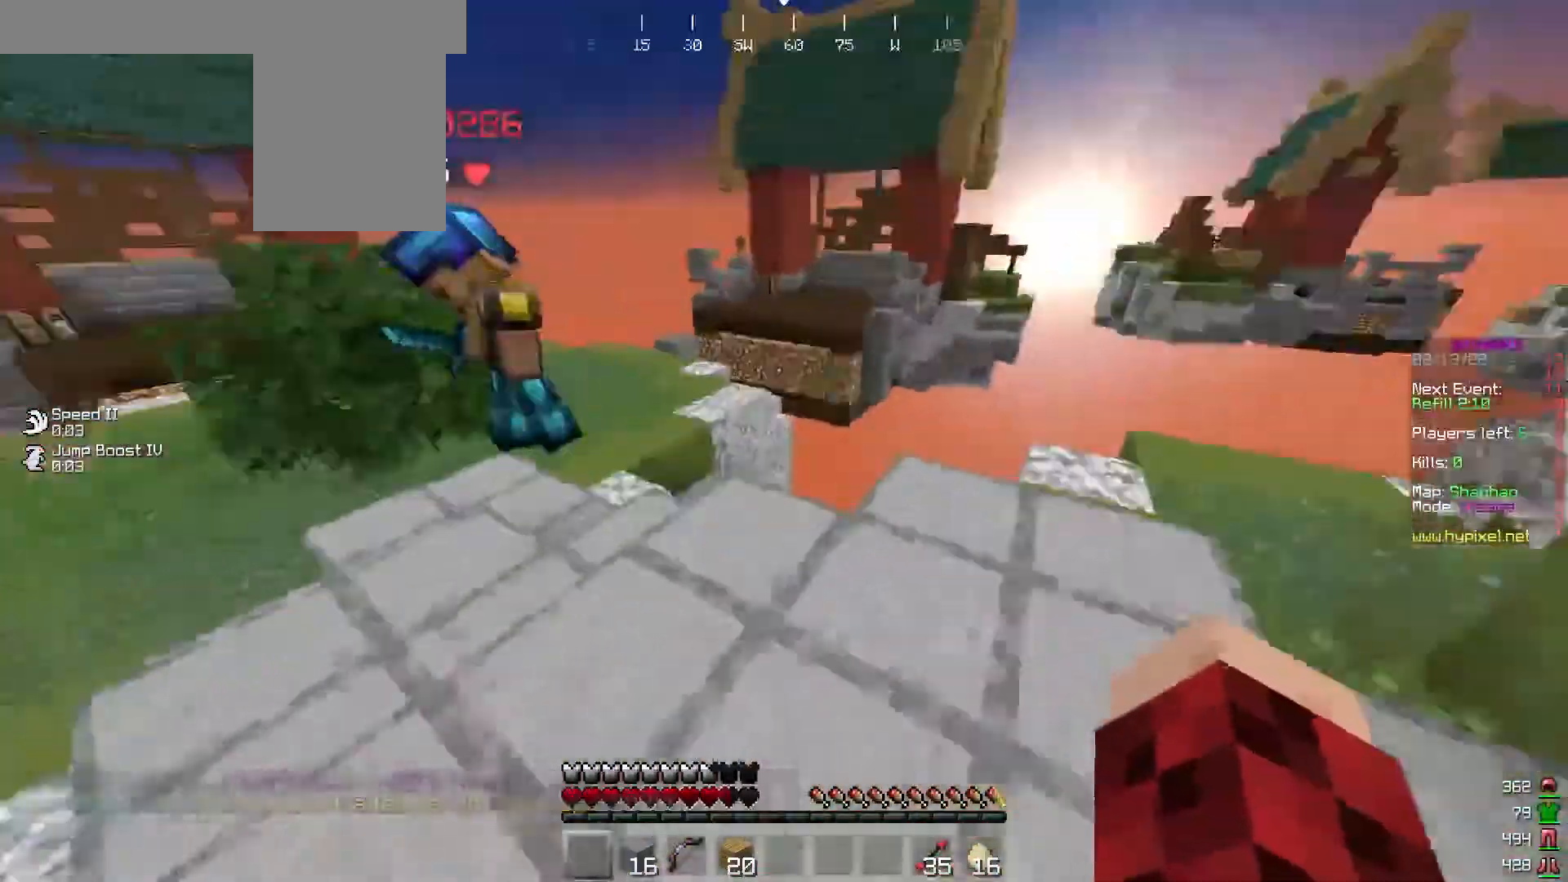
{"keys": ["w"], "mouse": ["left"], "events": [[67, "a", "down"], [233, "mouse_left", "down"], [467, "a", "up"]]}
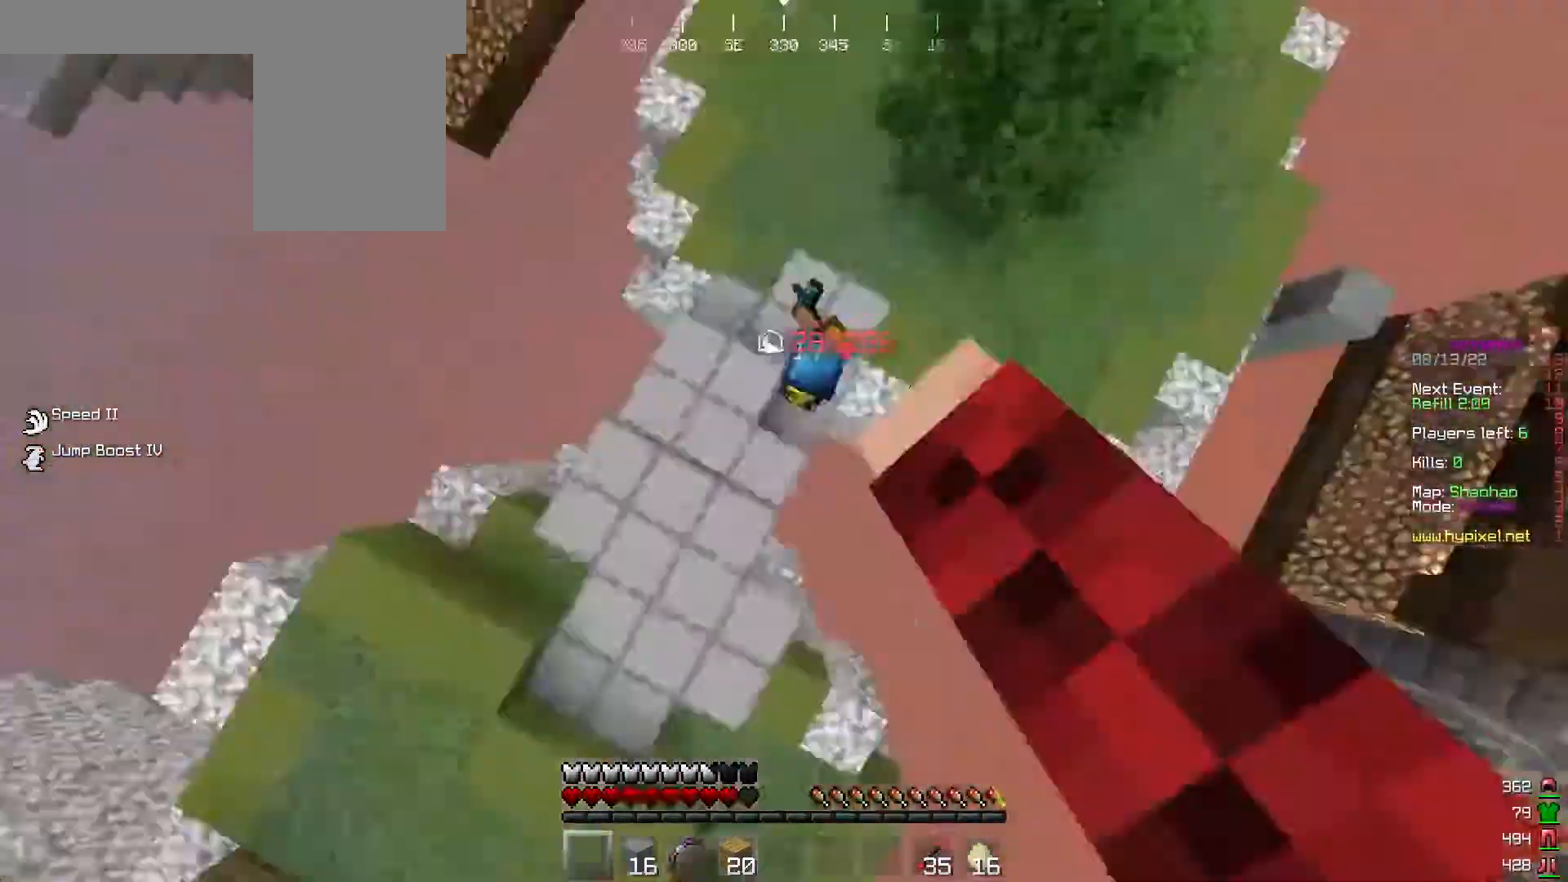
{"keys": ["a"], "mouse": [], "events": [[100, "d", "down"], [100, "mouse_left", "up"], [200, "mouse_left", "down"], [200, "w", "up"], [300, "mouse_left", "up"], [333, "s", "down"], [467, "a", "down"], [500, "d", "up"], [500, "s", "up"]]}
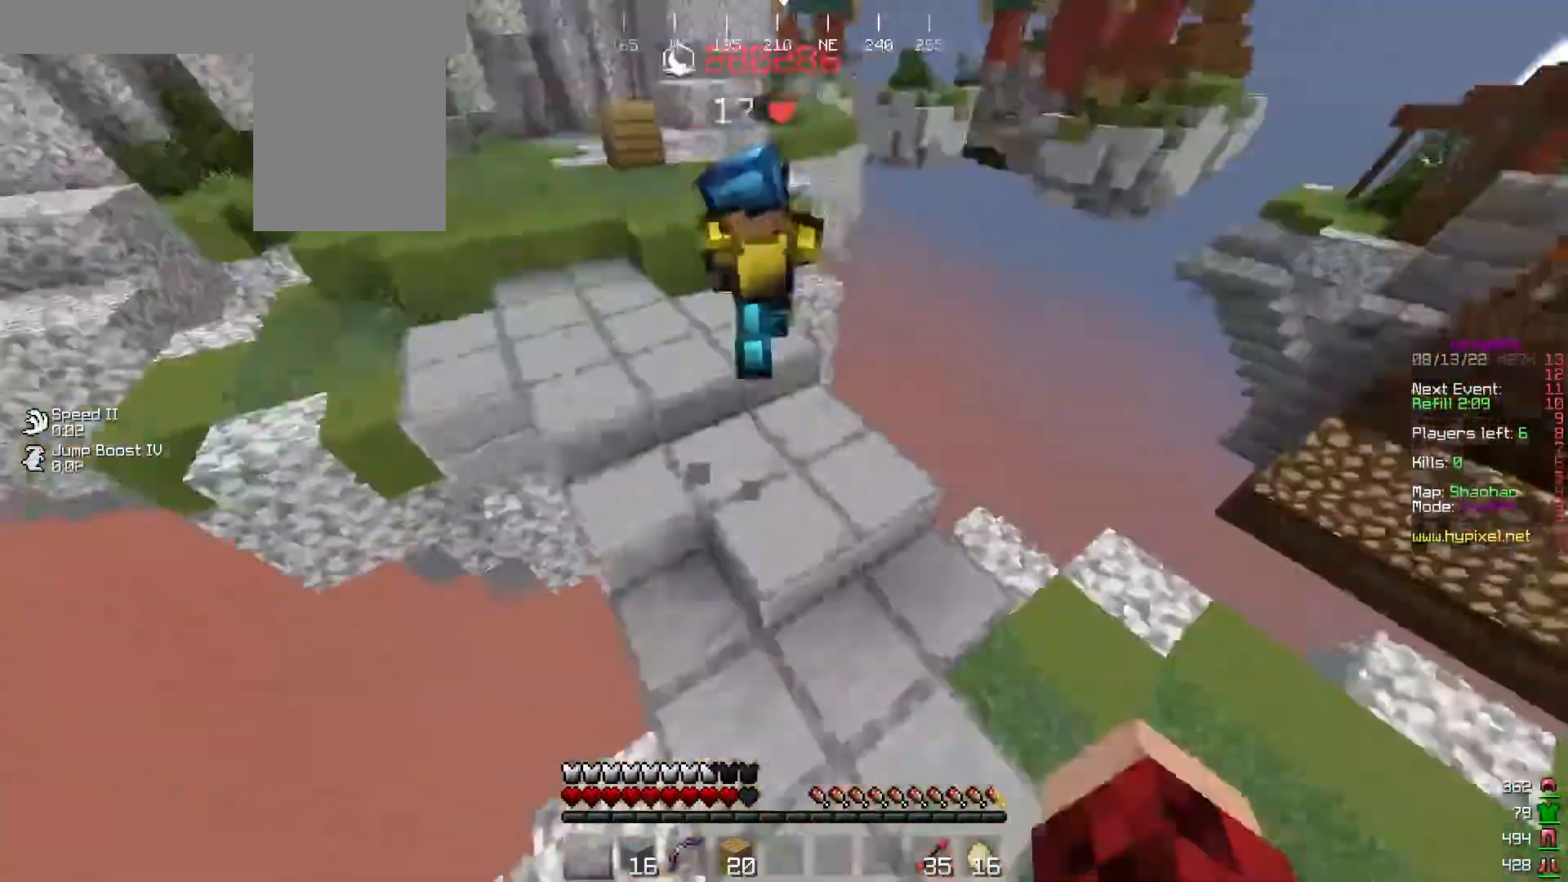
{"keys": ["a", "w"], "mouse": [], "events": [[67, "mouse_left", "down"], [233, "w", "down"], [333, "mouse_left", "up"], [367, "a", "up"], [467, "a", "down"]]}
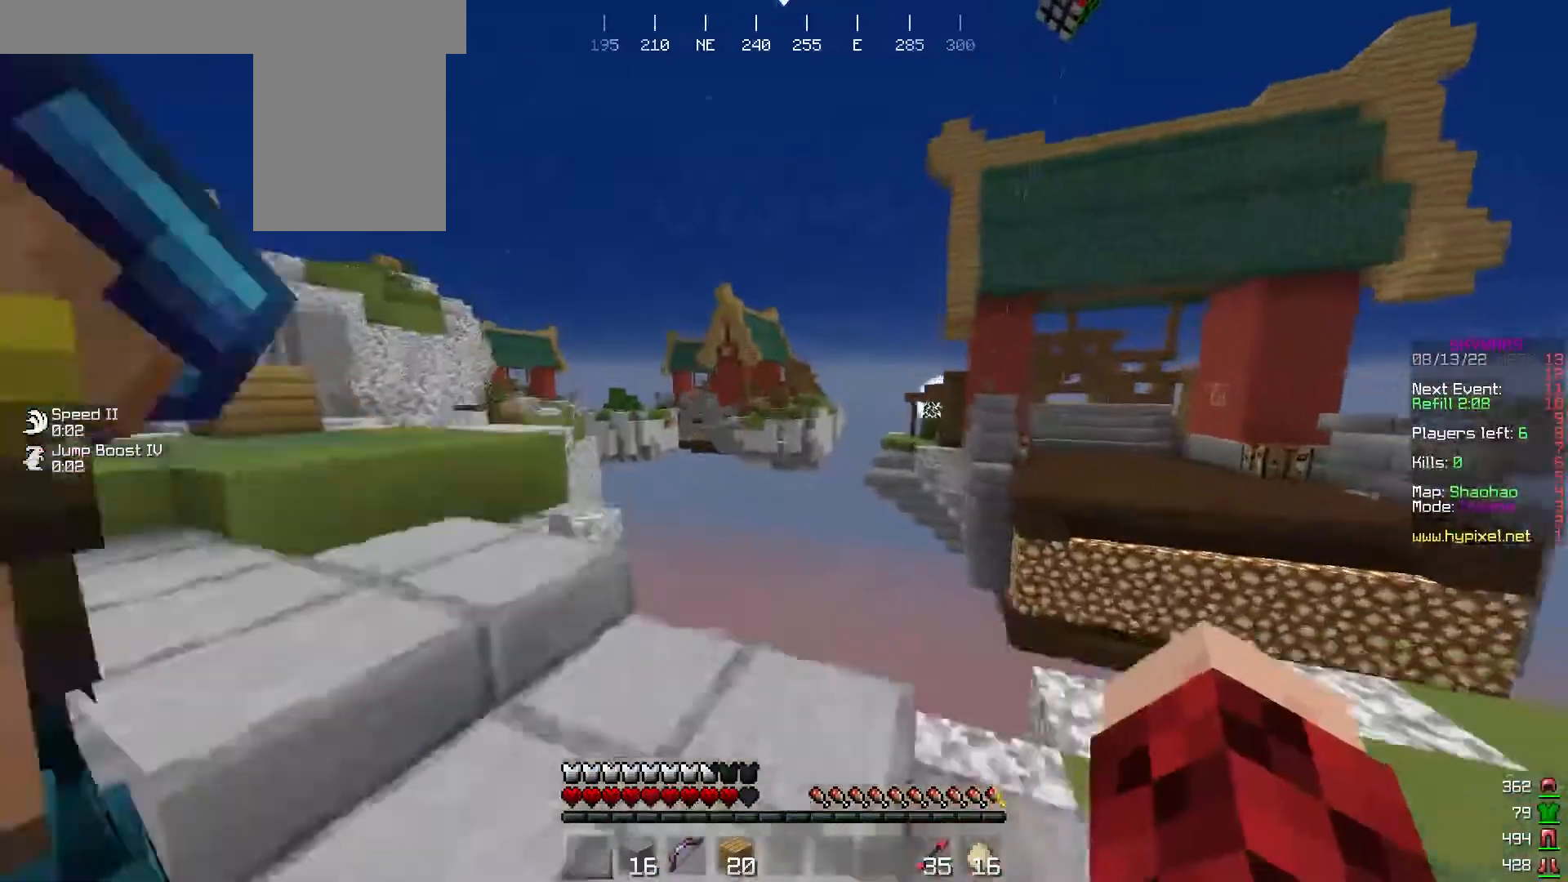
{"keys": ["w"], "mouse": [], "events": [[300, "w", "up"], [467, "a", "up"], [467, "w", "down"]]}
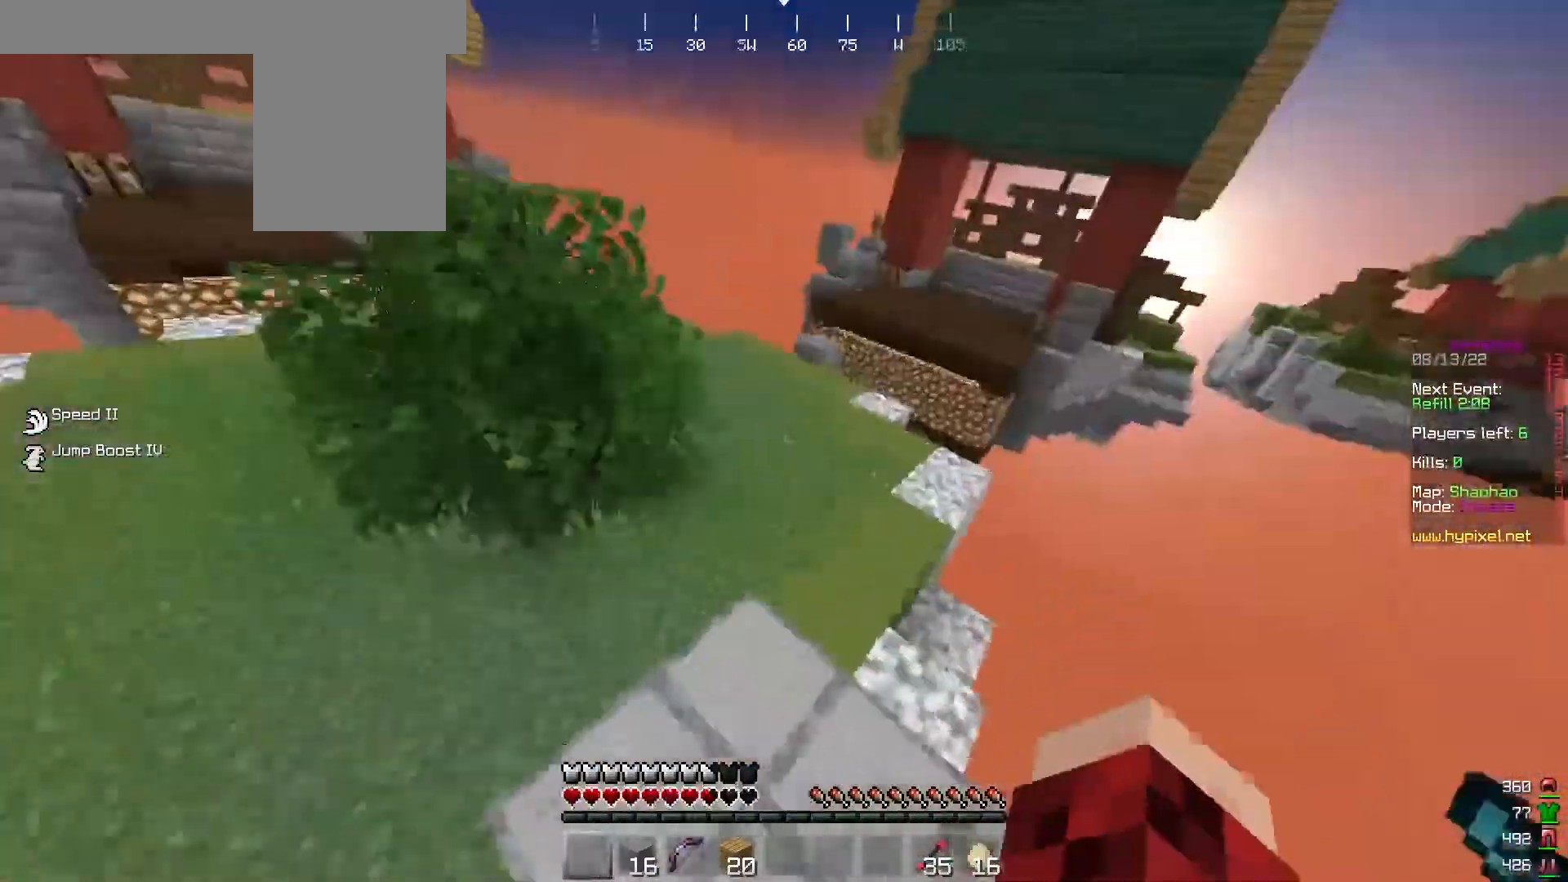
{"keys": ["a", "w"], "mouse": [], "events": [[167, "a", "down"]]}
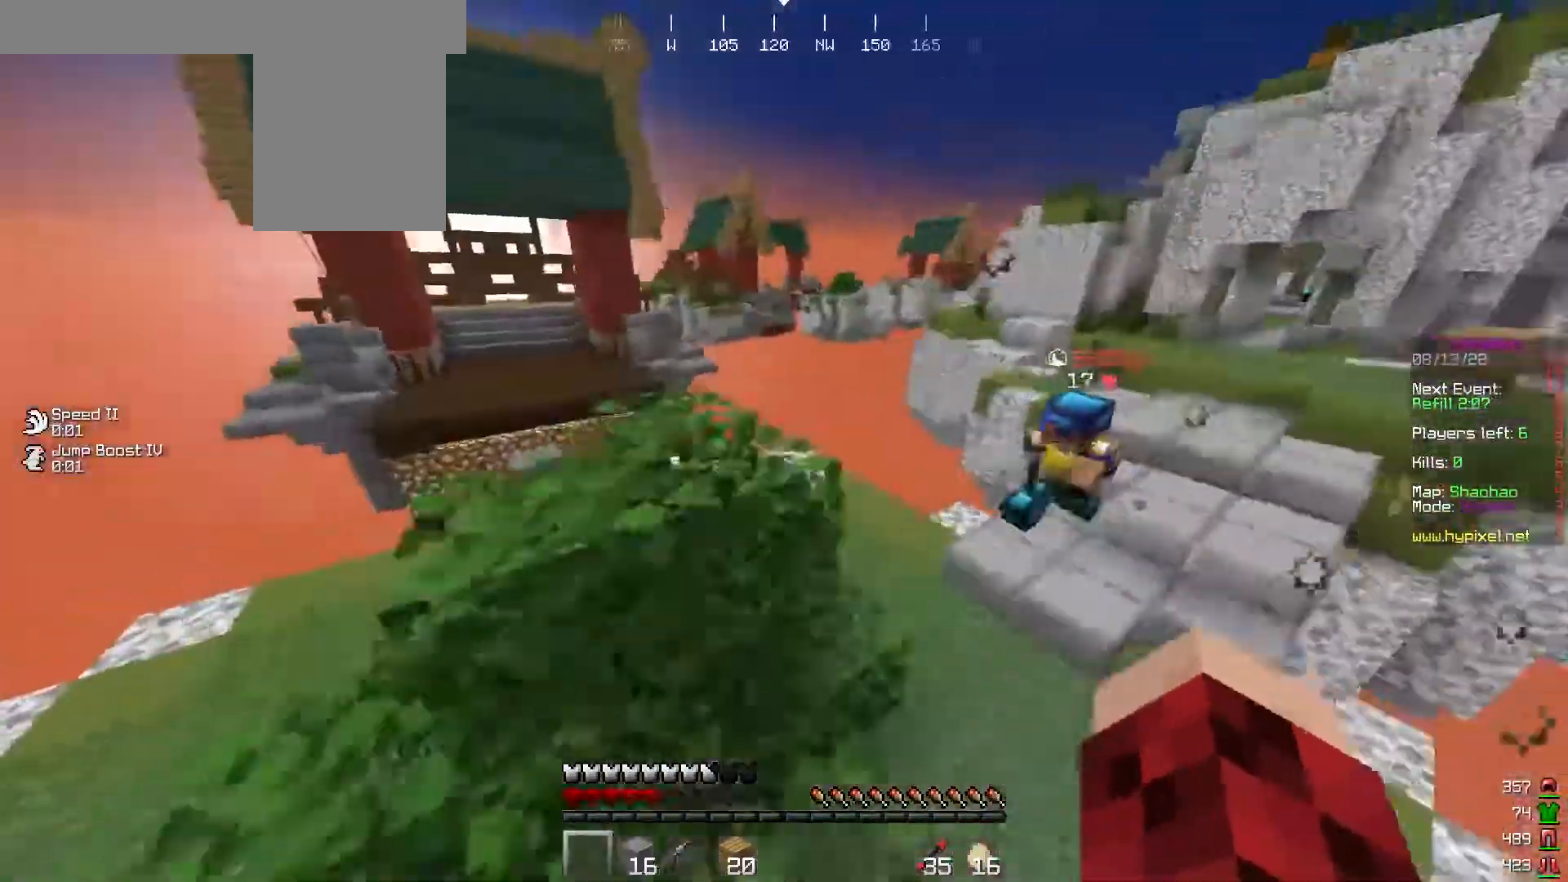
{"keys": ["a", "s"], "mouse": [], "events": [[67, "a", "up"], [300, "a", "down"], [400, "w", "up"], [500, "s", "down"]]}
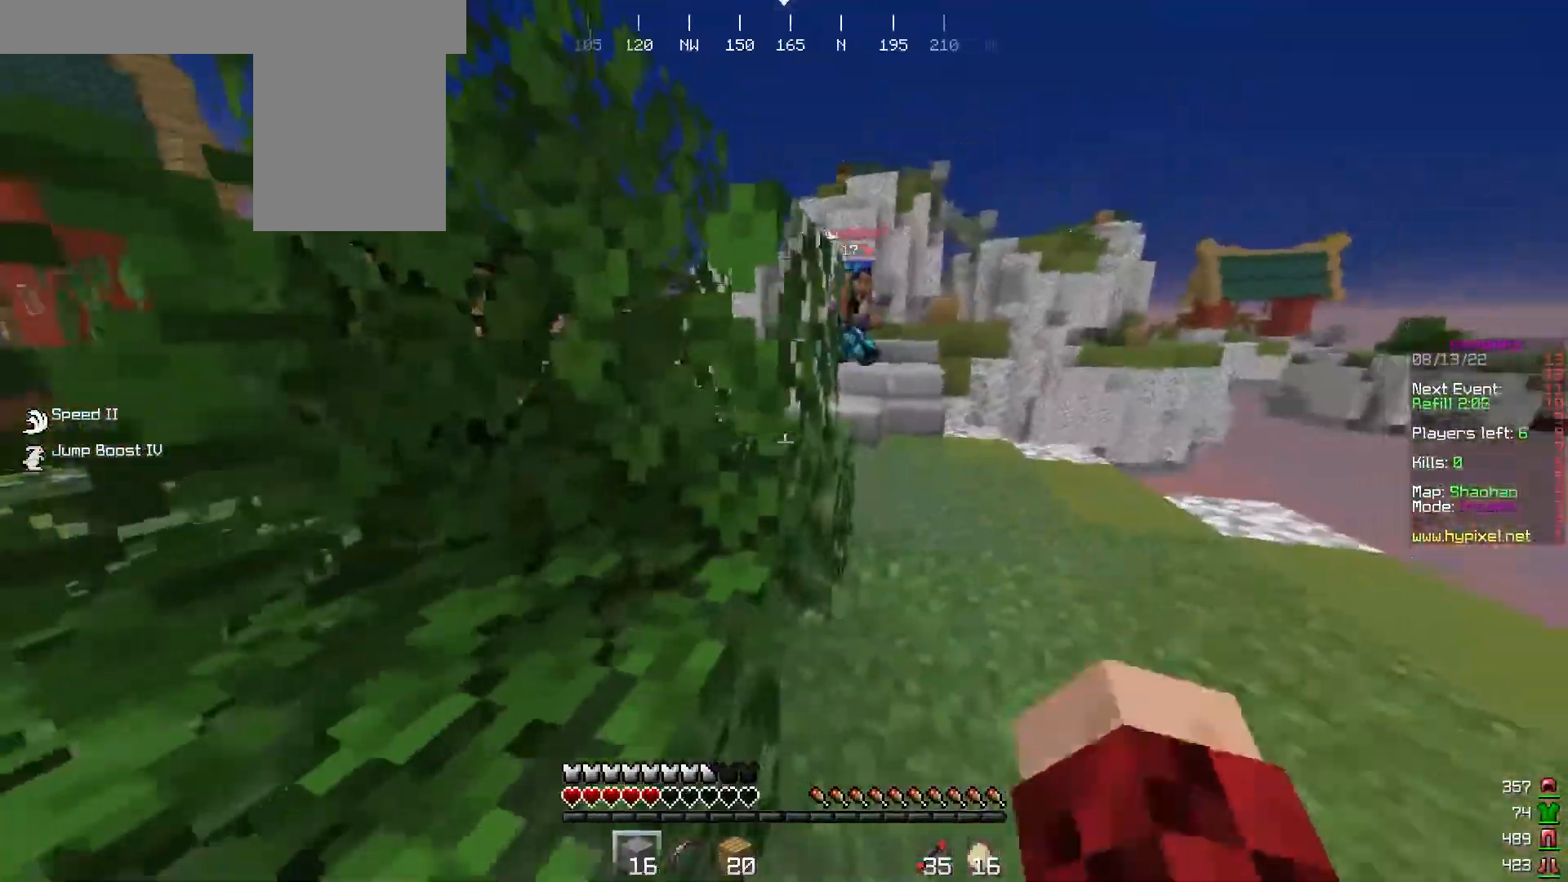
{"keys": ["a", "s"], "mouse": ["right"], "events": [[167, "s", "up"], [400, "mouse_right", "down"], [400, "s", "down"]]}
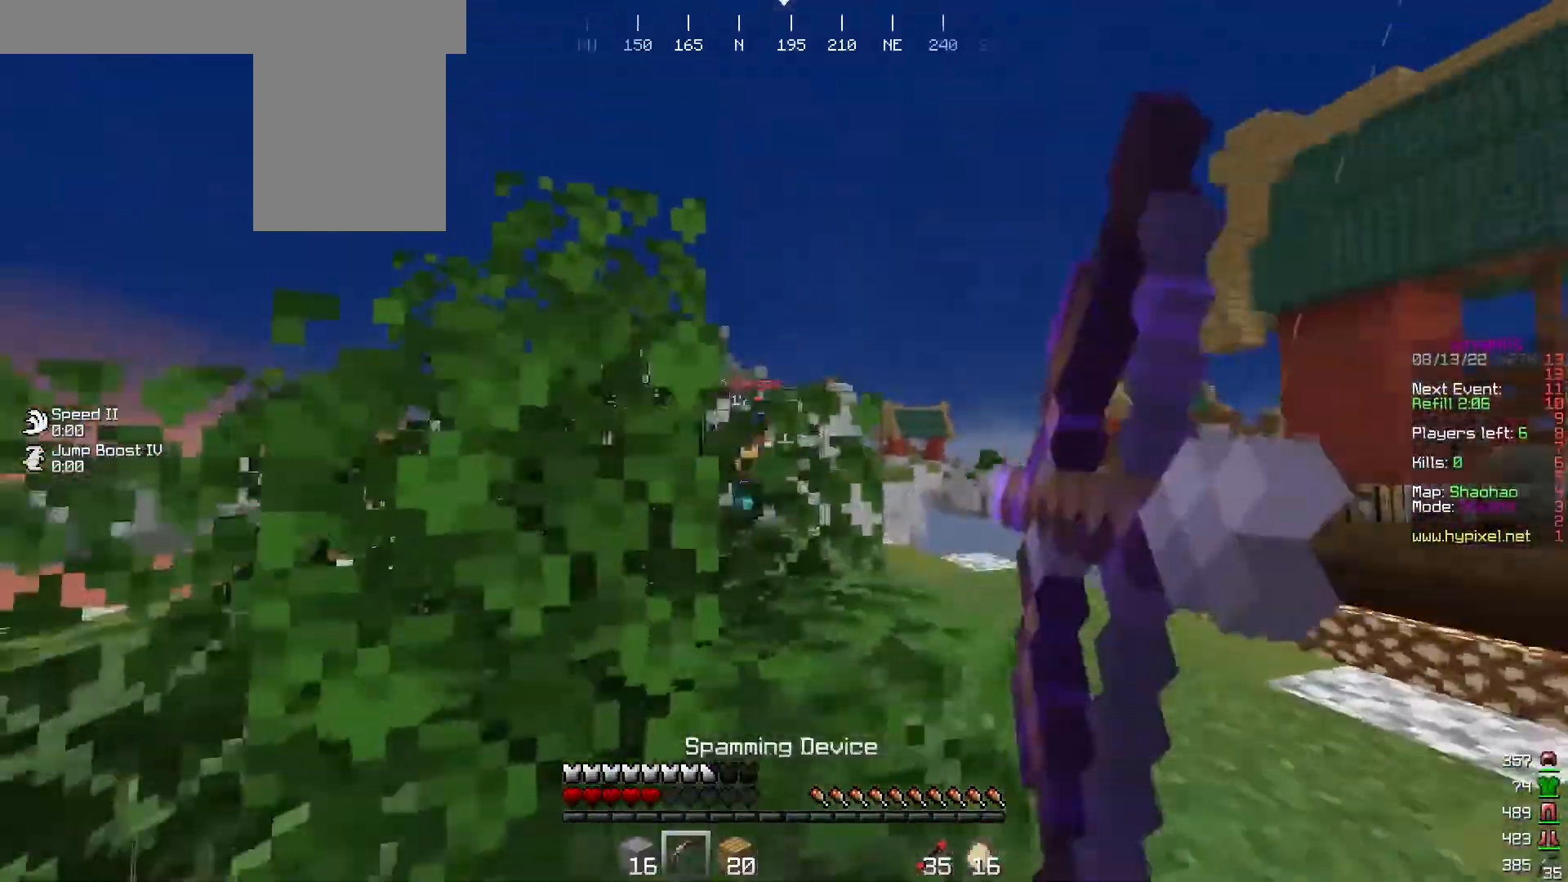
{"keys": ["d", "w"], "mouse": ["right"], "events": [[67, "d", "down"], [167, "a", "up"], [233, "s", "up"], [500, "w", "down"]]}
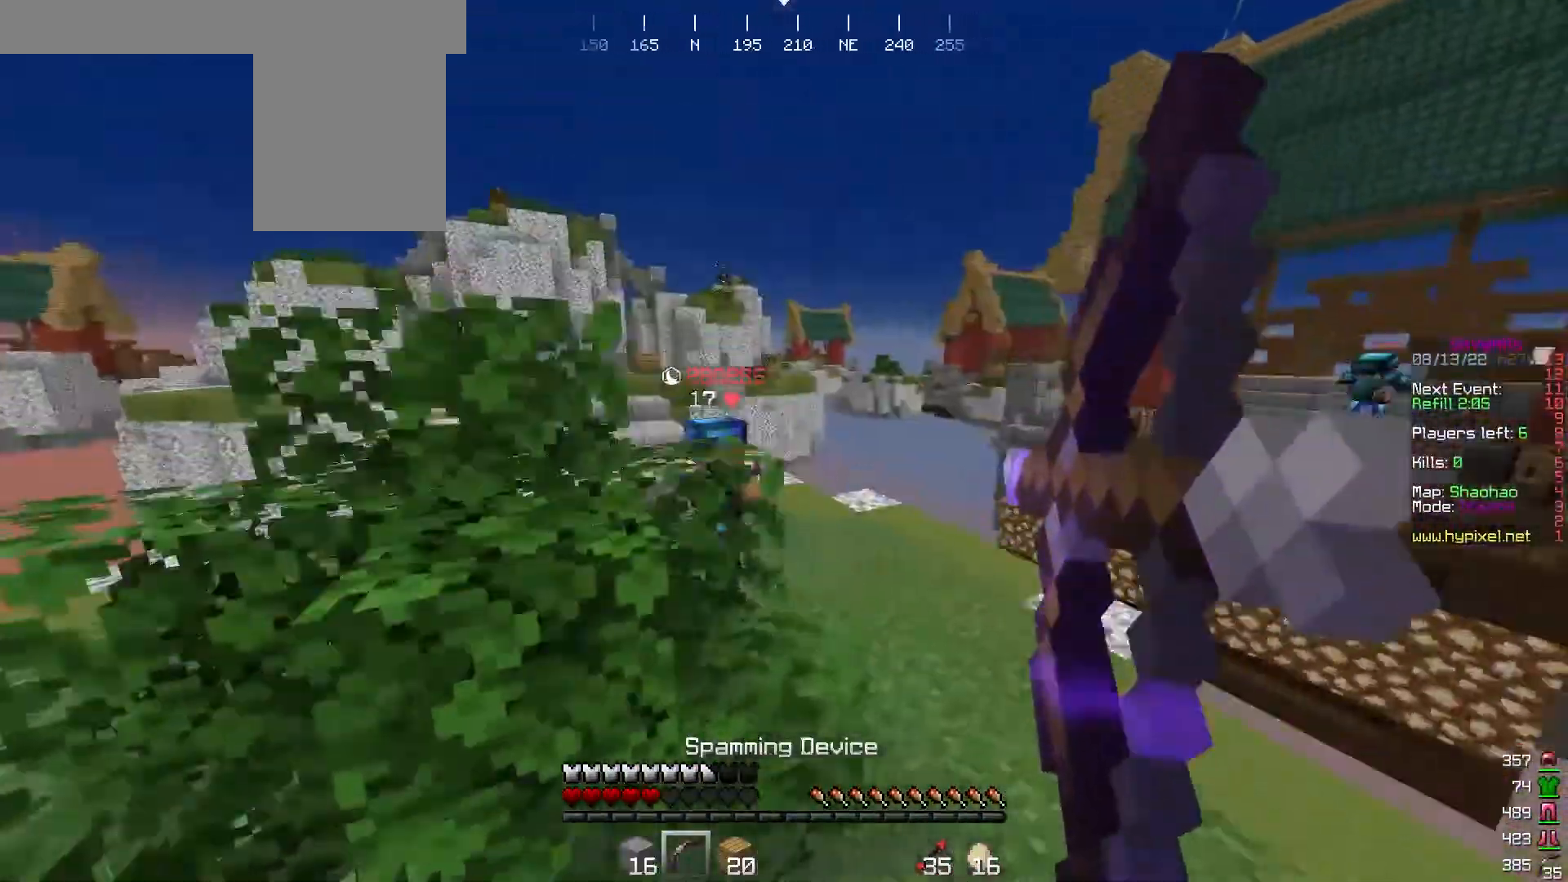
{"keys": ["d", "w"], "mouse": ["left"], "events": [[100, "mouse_right", "up"], [200, "d", "up"], [500, "d", "down"], [500, "mouse_left", "down"]]}
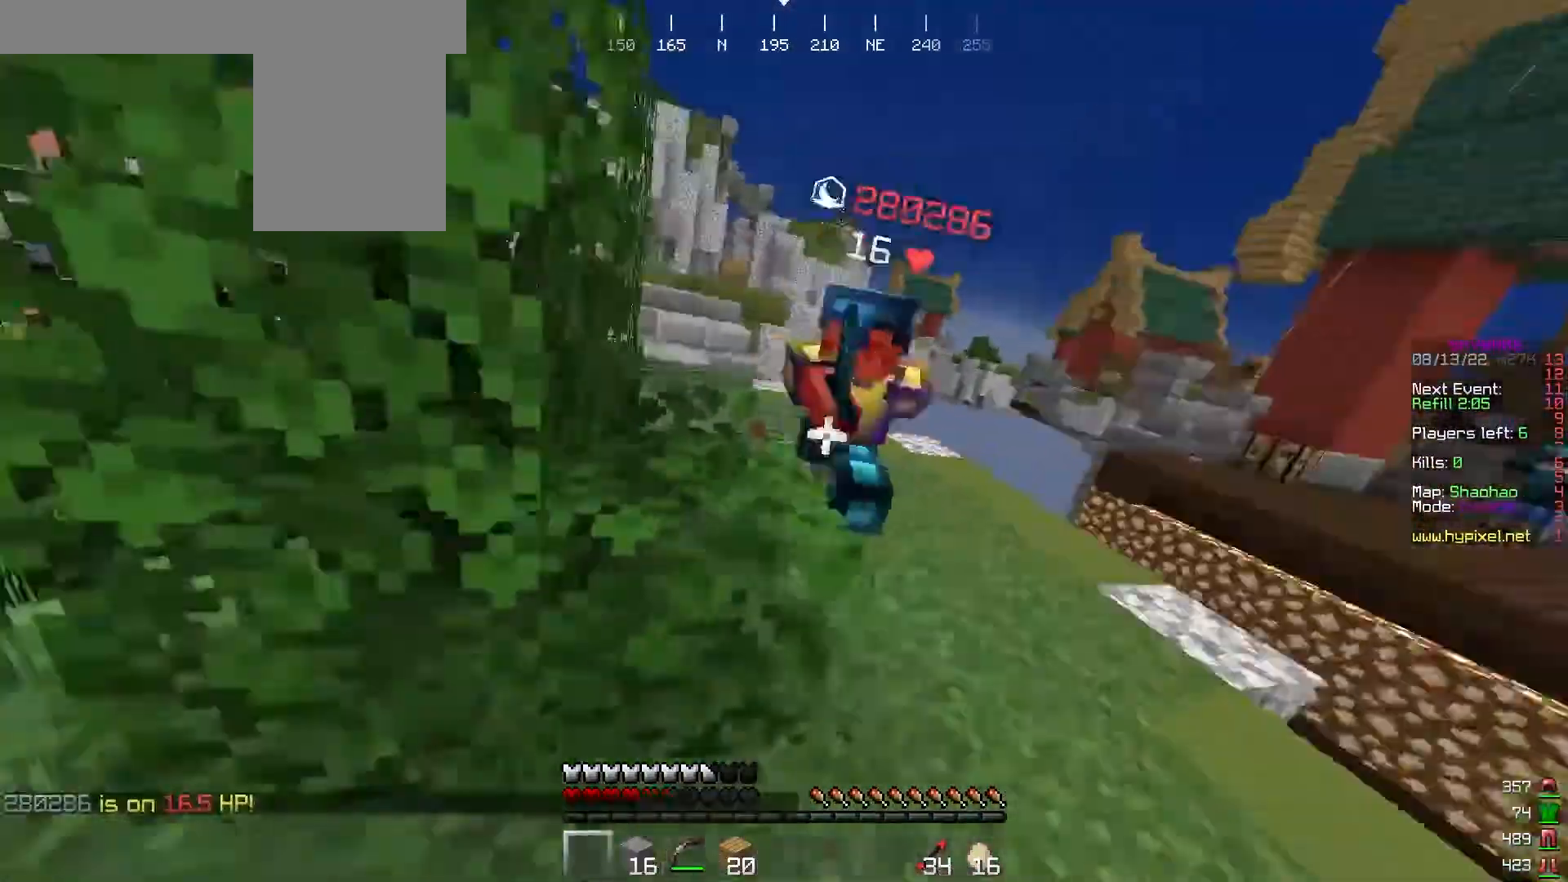
{"keys": ["w"], "mouse": ["left"], "events": [[333, "mouse_left", "up"], [367, "d", "up"], [433, "mouse_left", "down"]]}
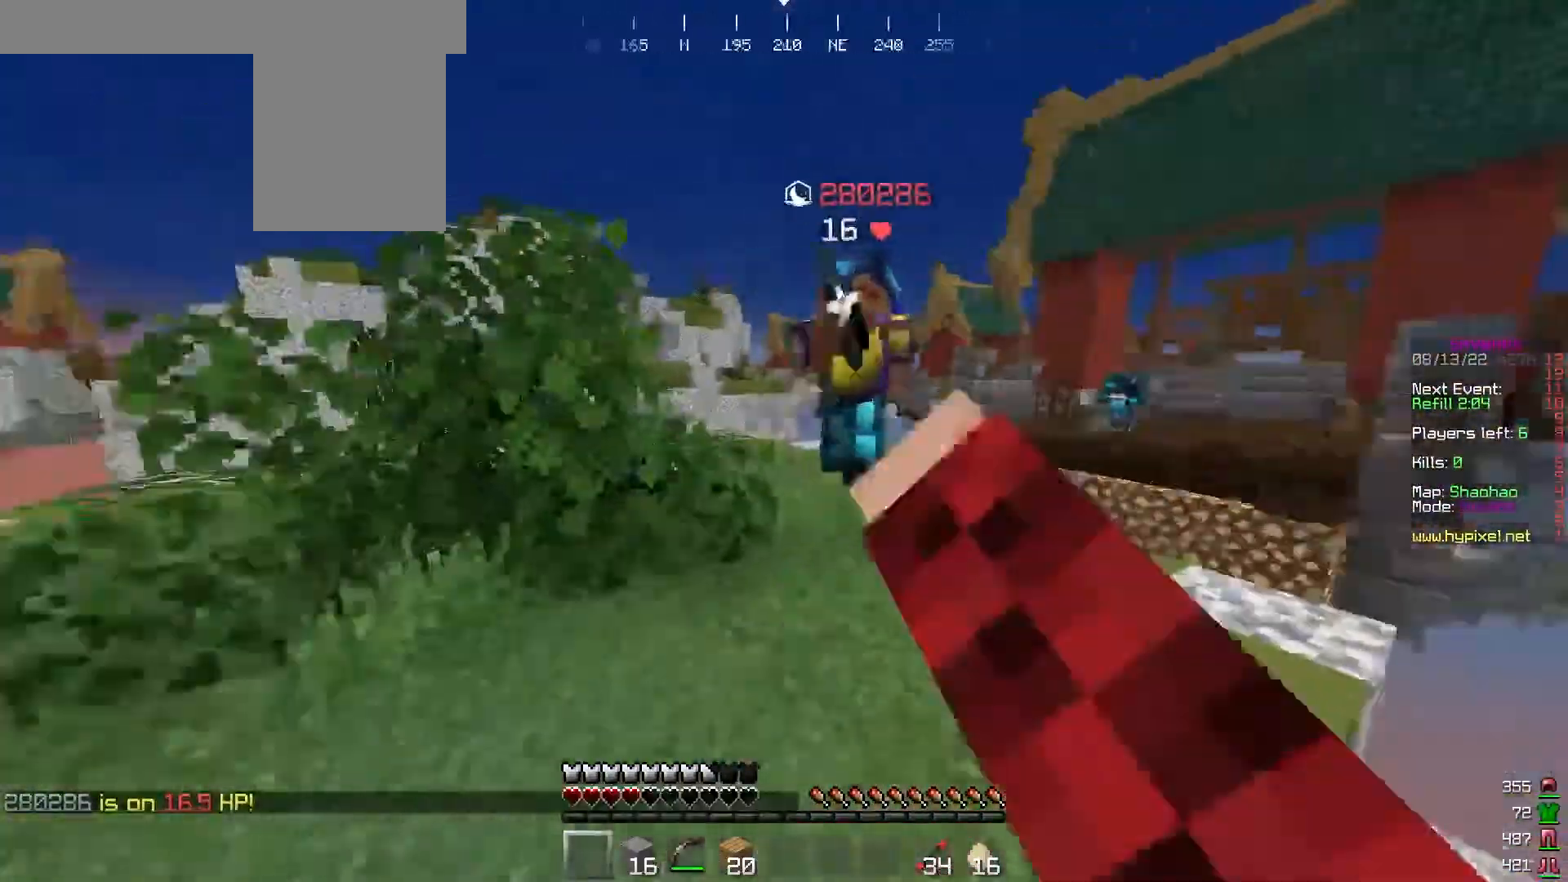
{"keys": ["a", "w"], "mouse": ["left"], "events": [[67, "mouse_left", "up"], [133, "mouse_left", "down"], [233, "mouse_left", "up"], [267, "a", "down"], [333, "mouse_left", "down"]]}
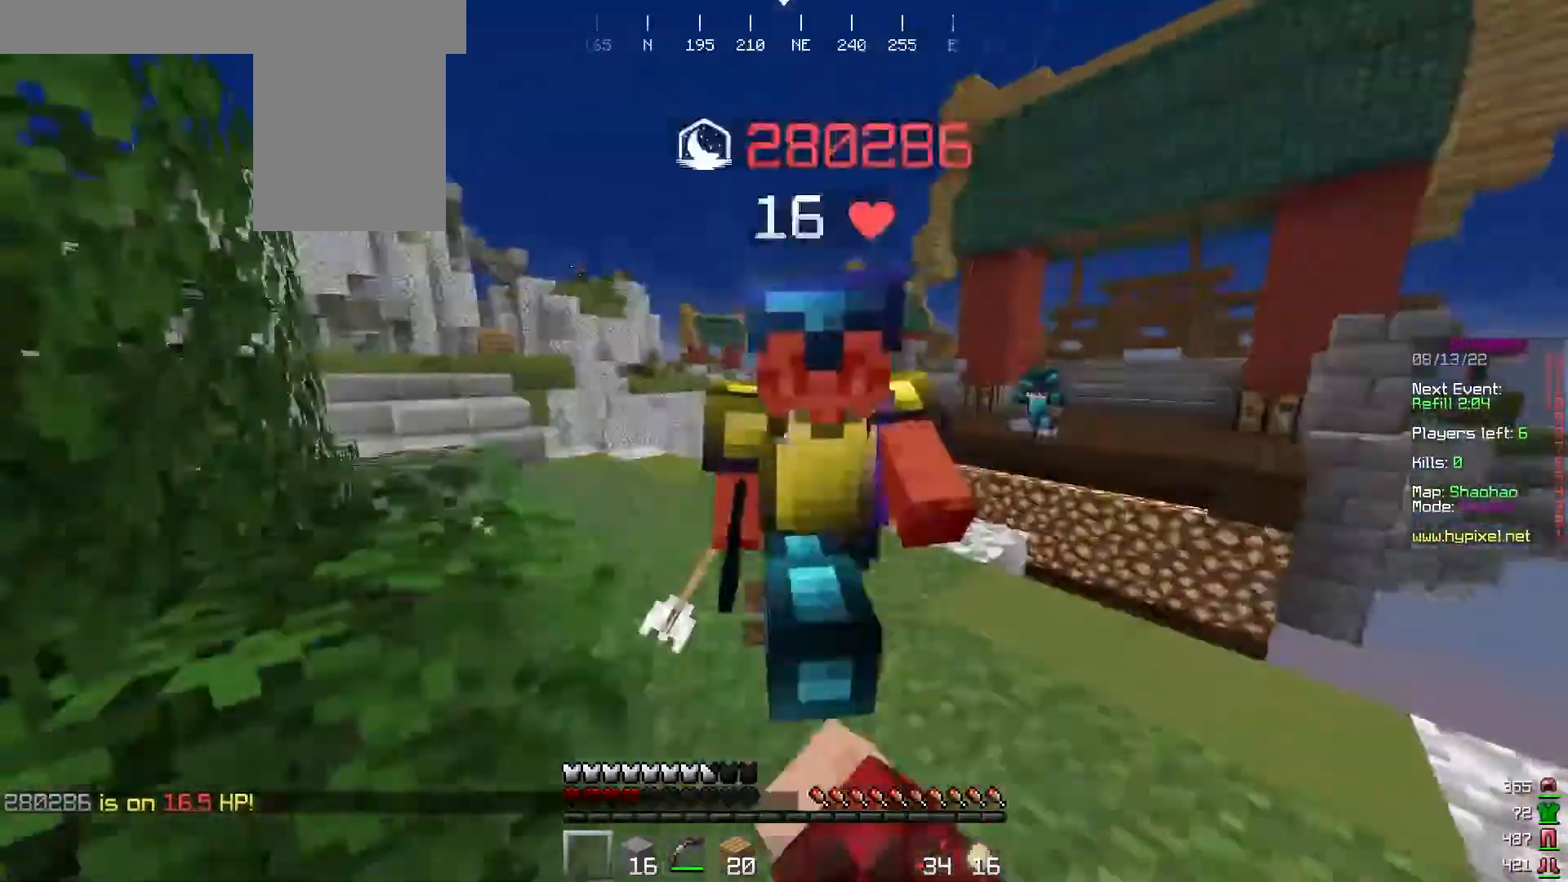
{"keys": ["a", "w"], "mouse": [], "events": [[133, "mouse_left", "up"], [200, "a", "up"], [200, "mouse_left", "down"], [233, "w", "up"], [300, "w", "down"], [467, "a", "down"], [500, "mouse_left", "up"]]}
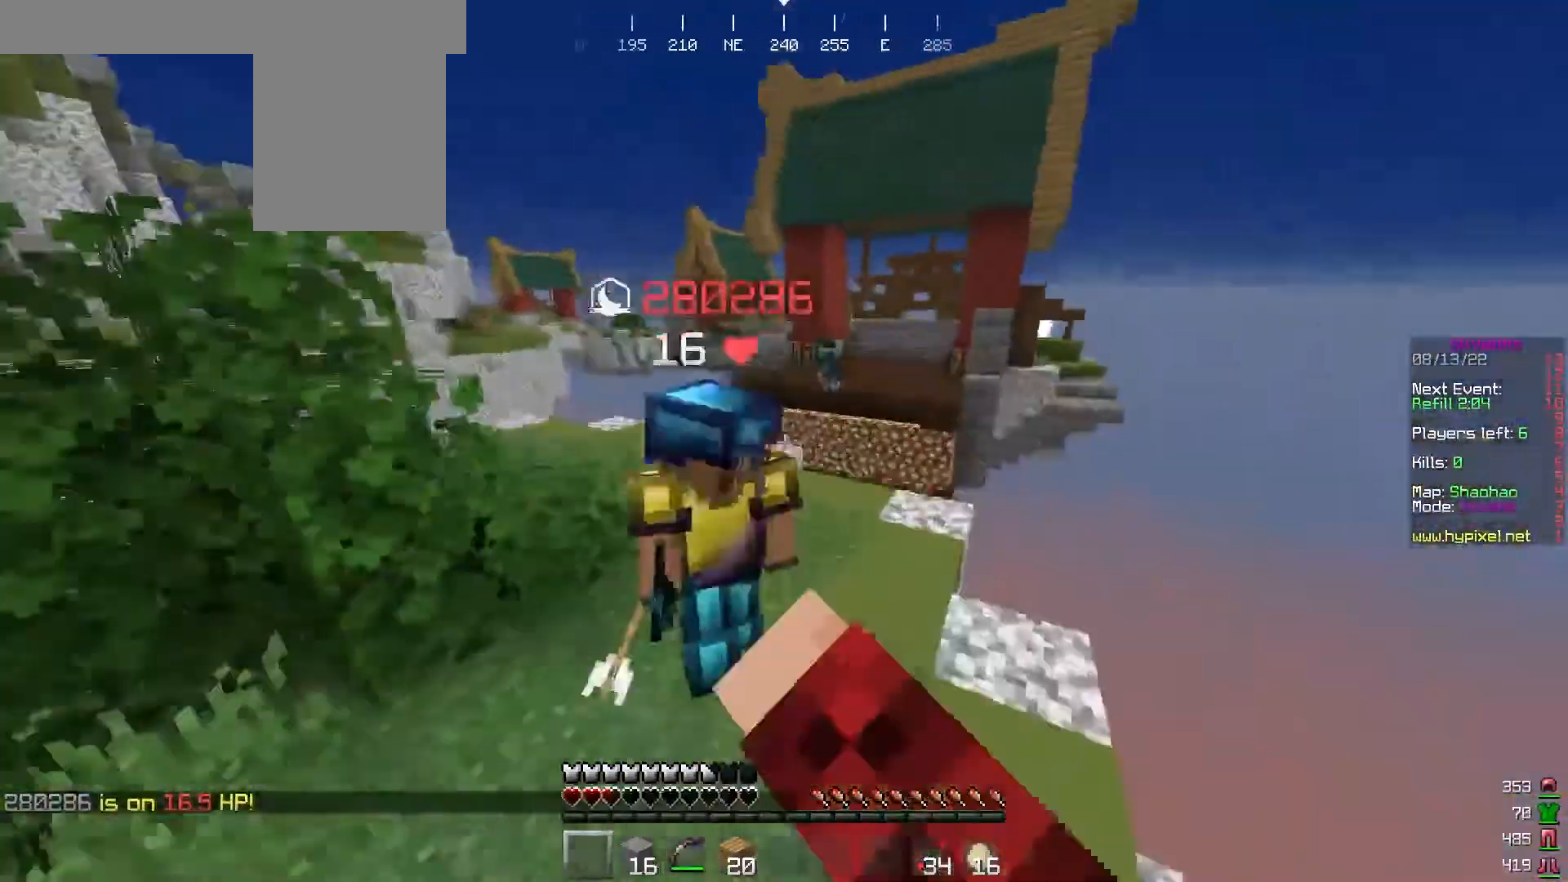
{"keys": ["a", "w"], "mouse": ["left"]}
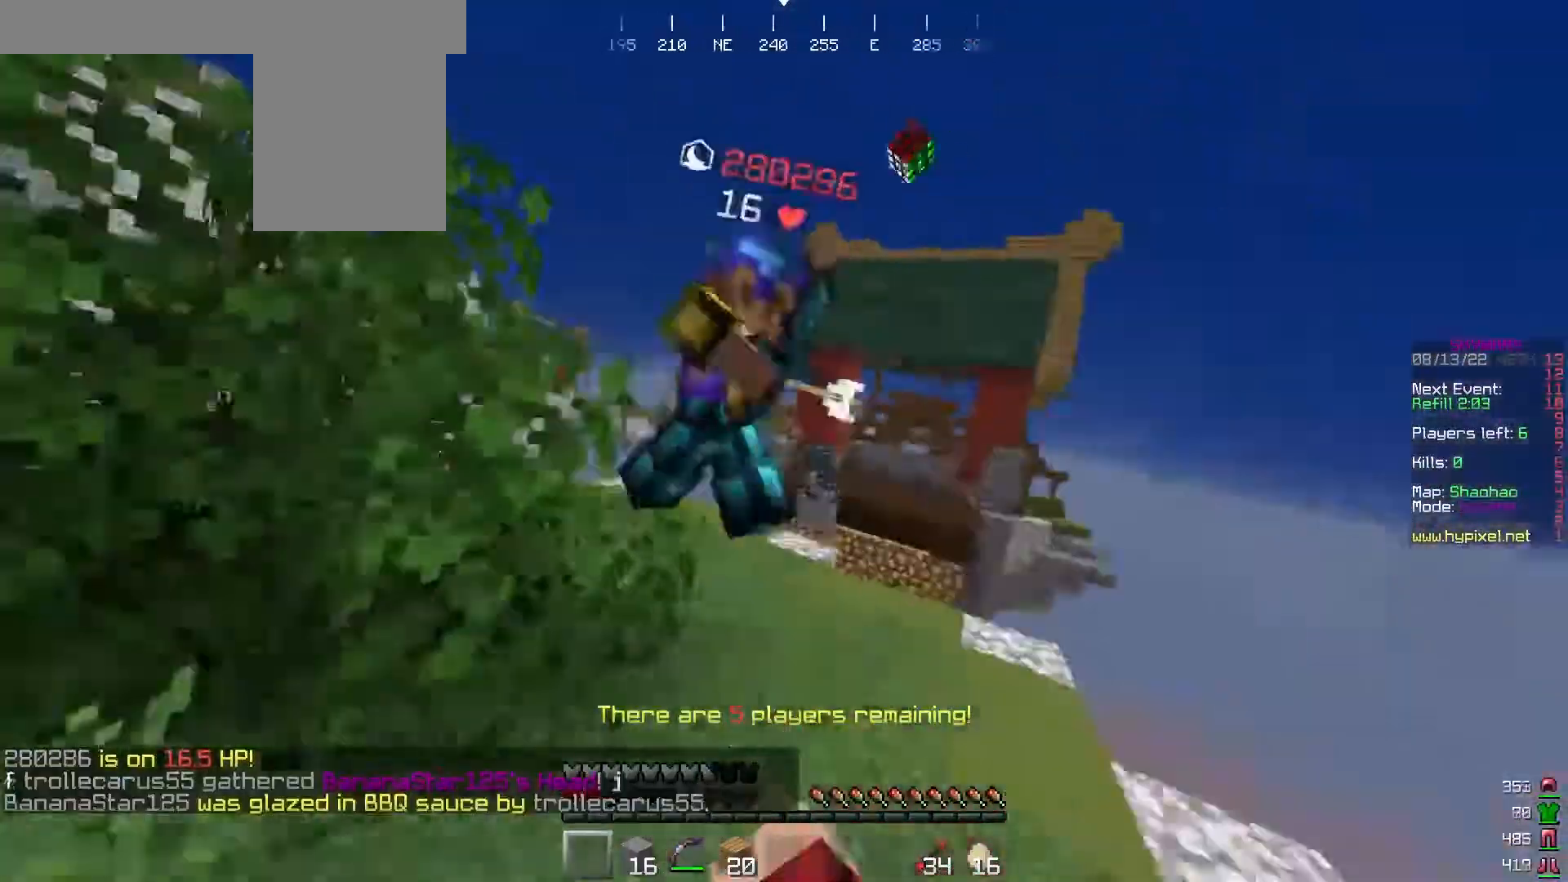
{"keys": ["a", "w"], "mouse": [], "events": [[33, "mouse_left", "up"], [100, "a", "up"], [133, "mouse_left", "down"], [233, "a", "down"], [433, "mouse_left", "up"]]}
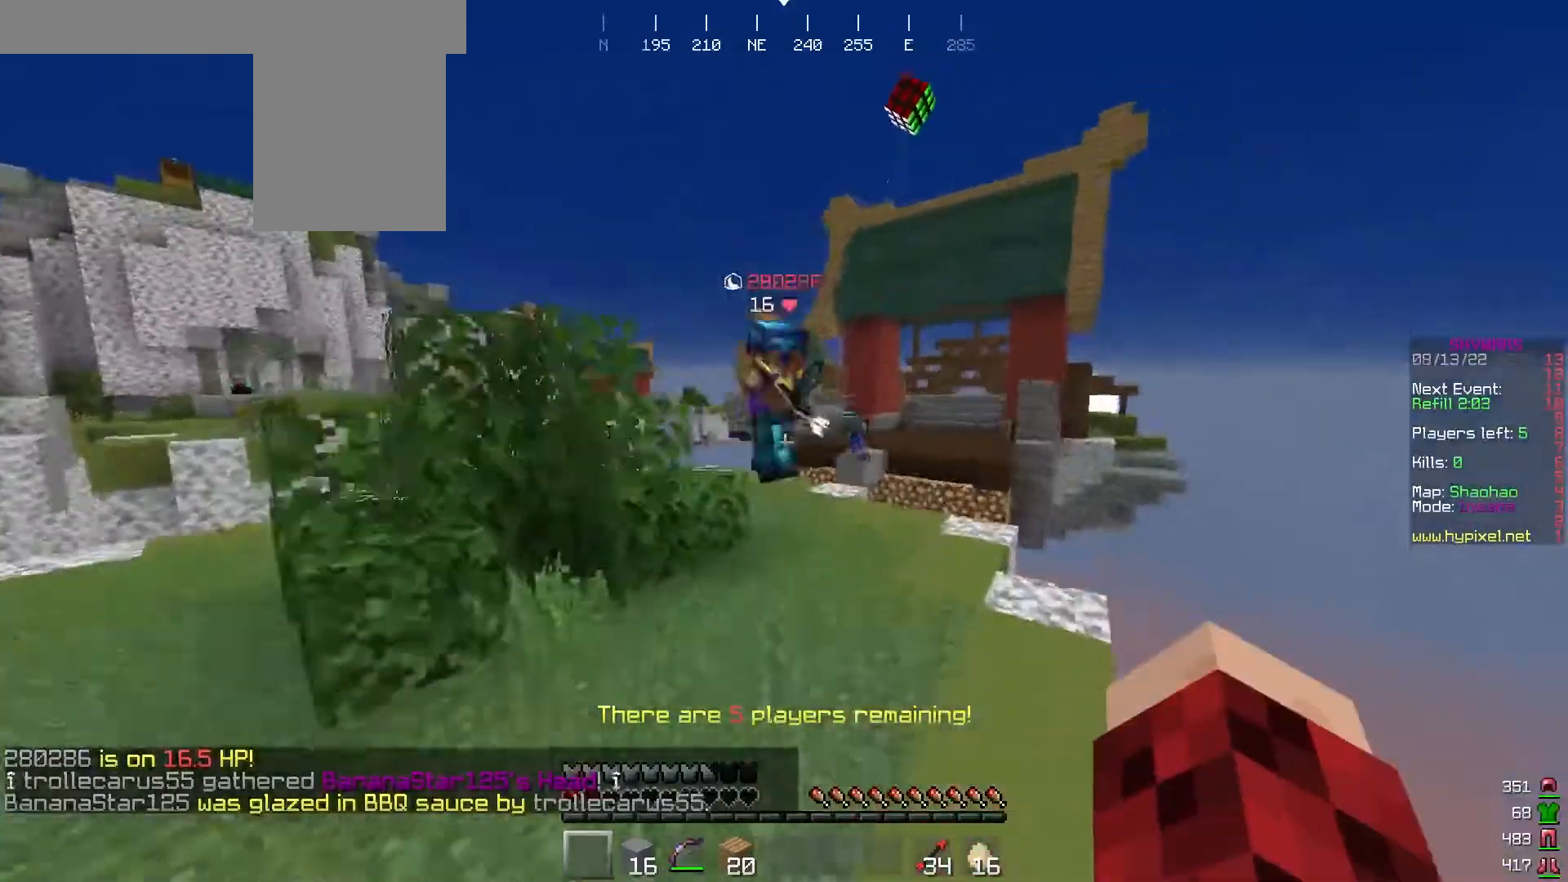
{"keys": ["a", "w"], "mouse": [], "events": [[367, "mouse_left", "down"], [467, "mouse_left", "up"]]}
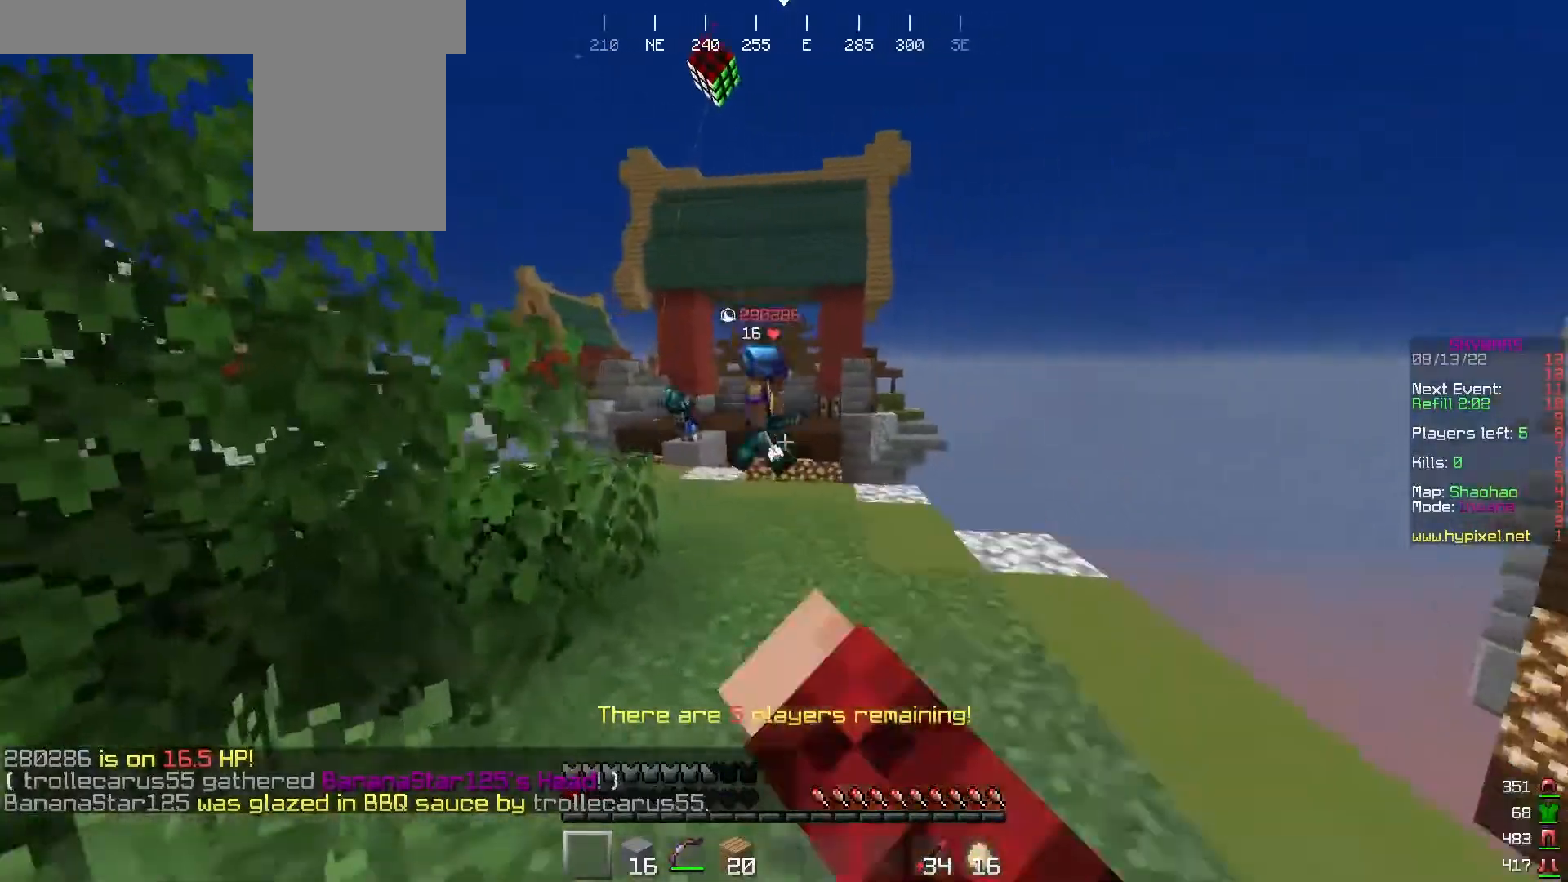
{"keys": ["d", "w"], "mouse": ["left"], "events": [[67, "mouse_left", "down"], [200, "mouse_left", "up"], [300, "d", "down"], [333, "a", "up"], [500, "mouse_left", "down"]]}
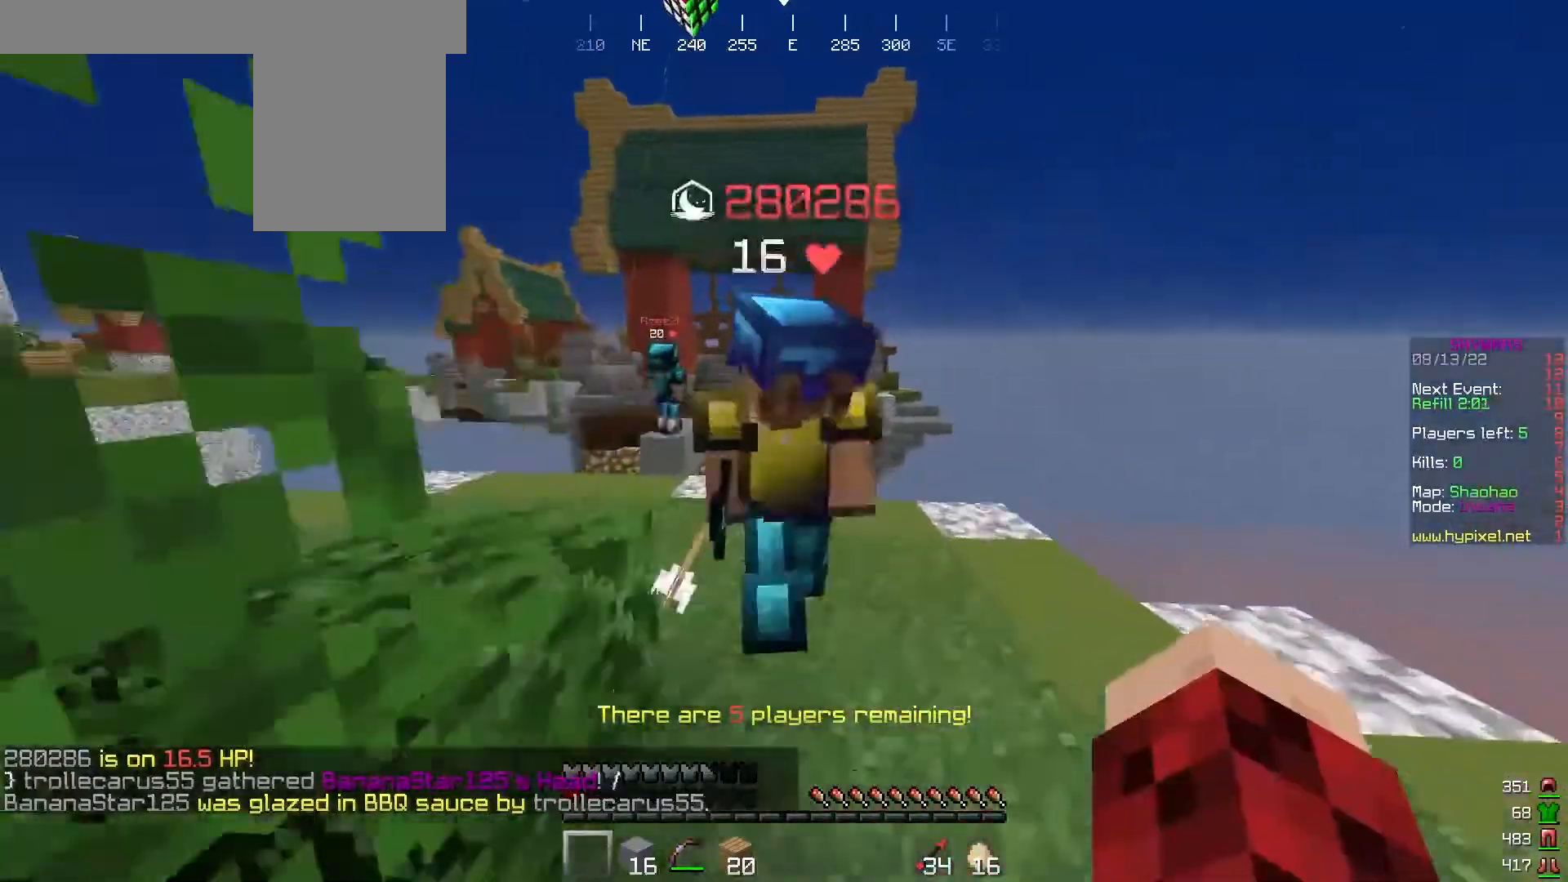
{"keys": [], "mouse": [], "events": [[33, "d", "up"], [67, "a", "down"], [100, "mouse_left", "up"], [167, "mouse_left", "down"], [233, "w", "up"], [300, "a", "up"], [300, "mouse_left", "up"]]}